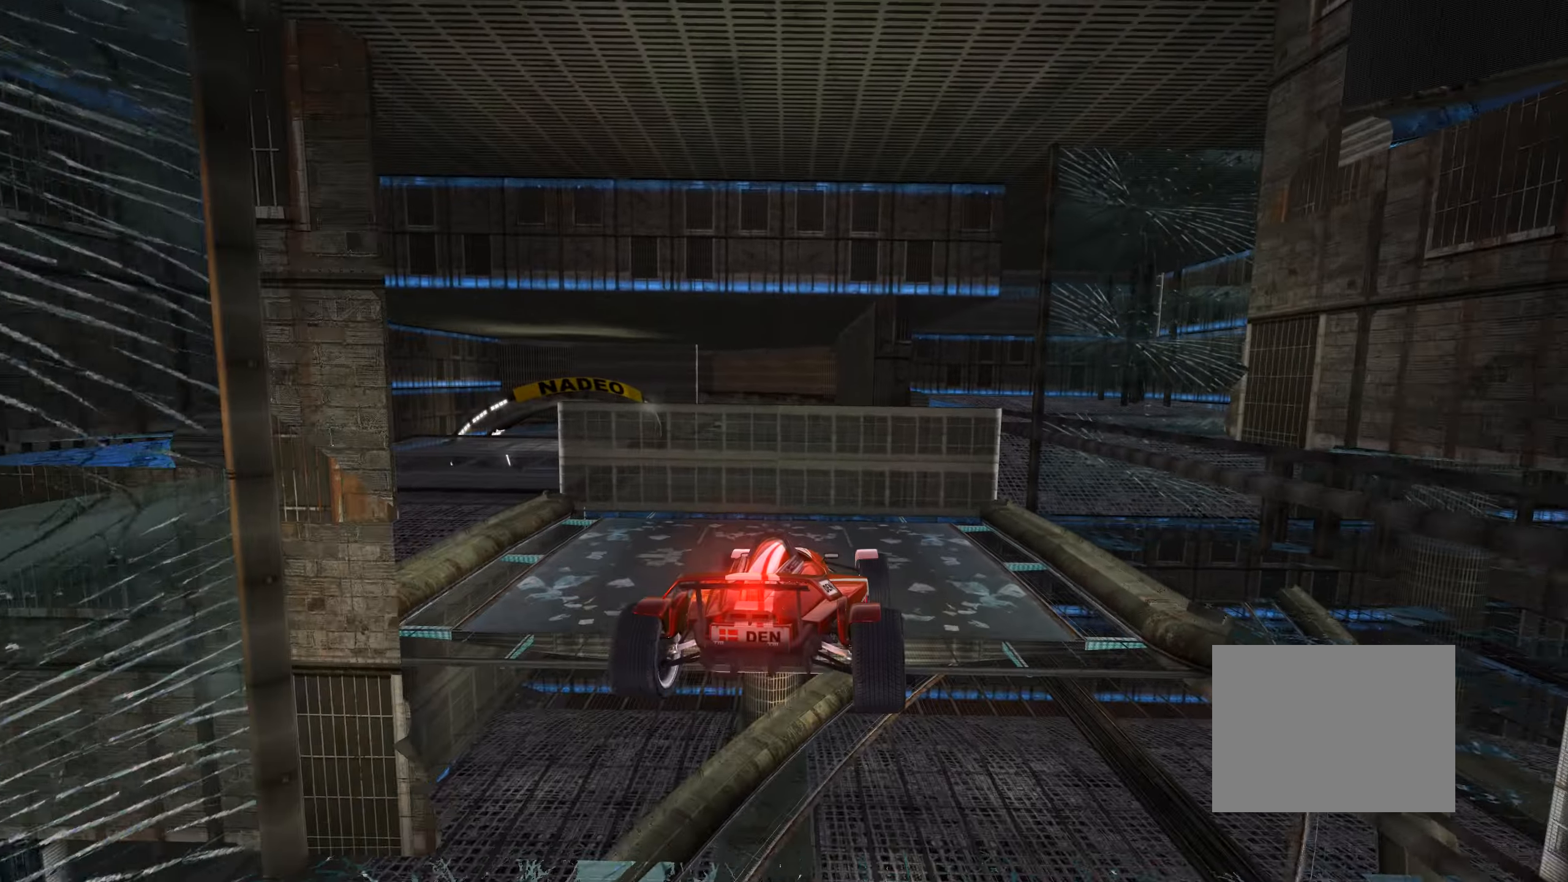
Gameplay with keyboard; each line is a JSON object with the keys held at the frame after it. "events" lists presses ("down") and releases ("up") of "down", "left", "right" and "up" between this image and that frame as [ms after this image, input, new state], when the widget could be followed in between. No other keys are recorded. Mouse input is not recorded.
{"keys": ["down", "up"], "events": [[267, "left", "up"]]}
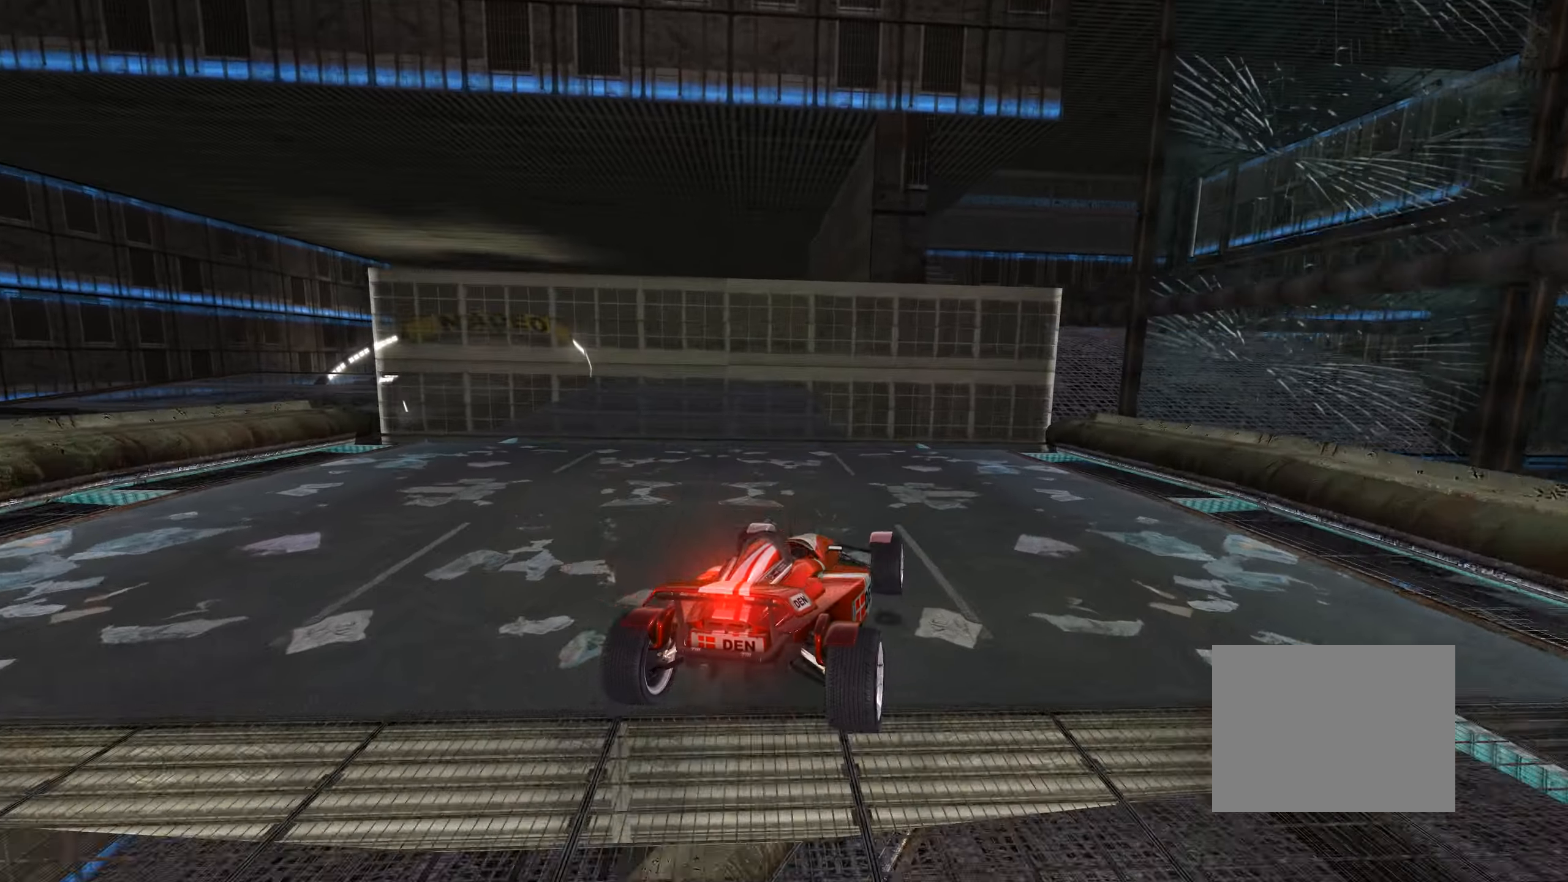
{"keys": ["right"], "events": [[83, "down", "up"], [200, "right", "down"], [417, "up", "up"]]}
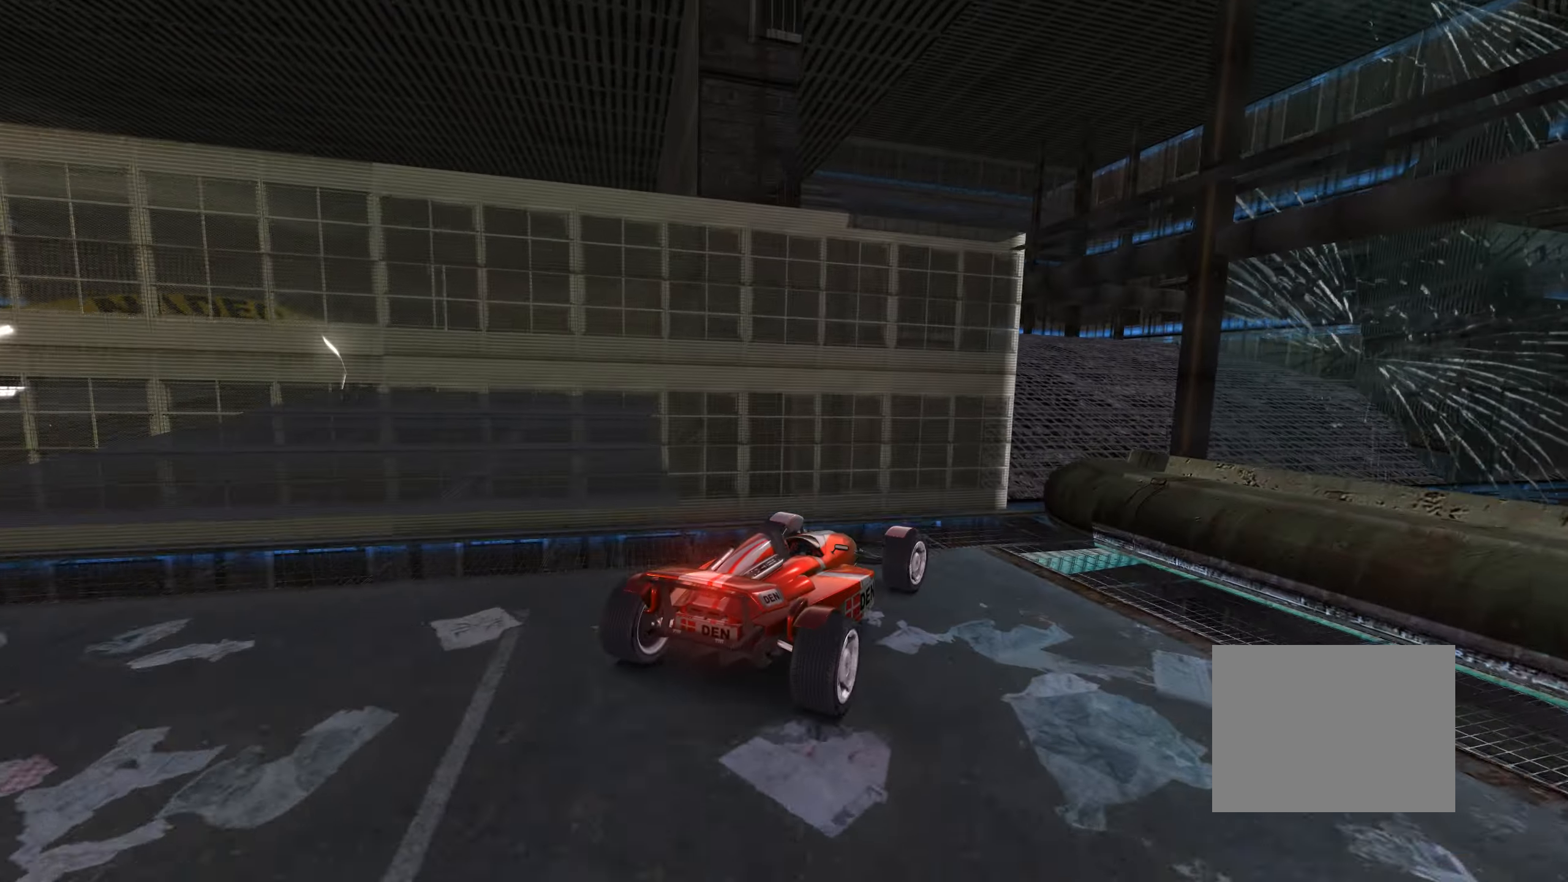
{"keys": ["left", "up"], "events": [[17, "right", "up"], [17, "up", "down"], [83, "right", "down"], [233, "right", "up"], [267, "left", "down"]]}
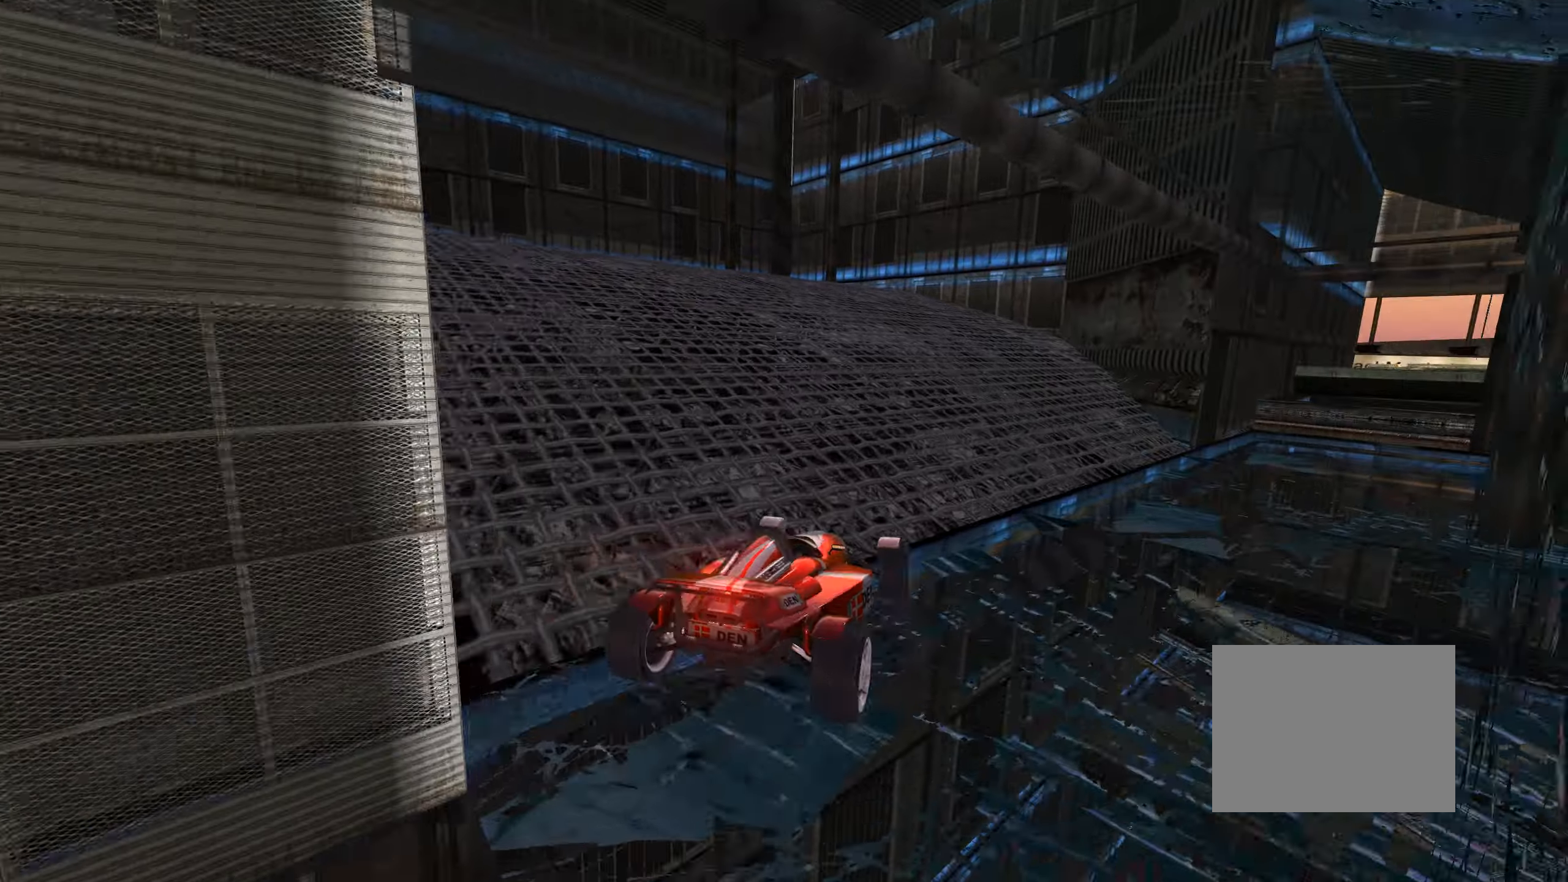
{"keys": ["left", "up"], "events": [[217, "left", "up"], [317, "left", "down"]]}
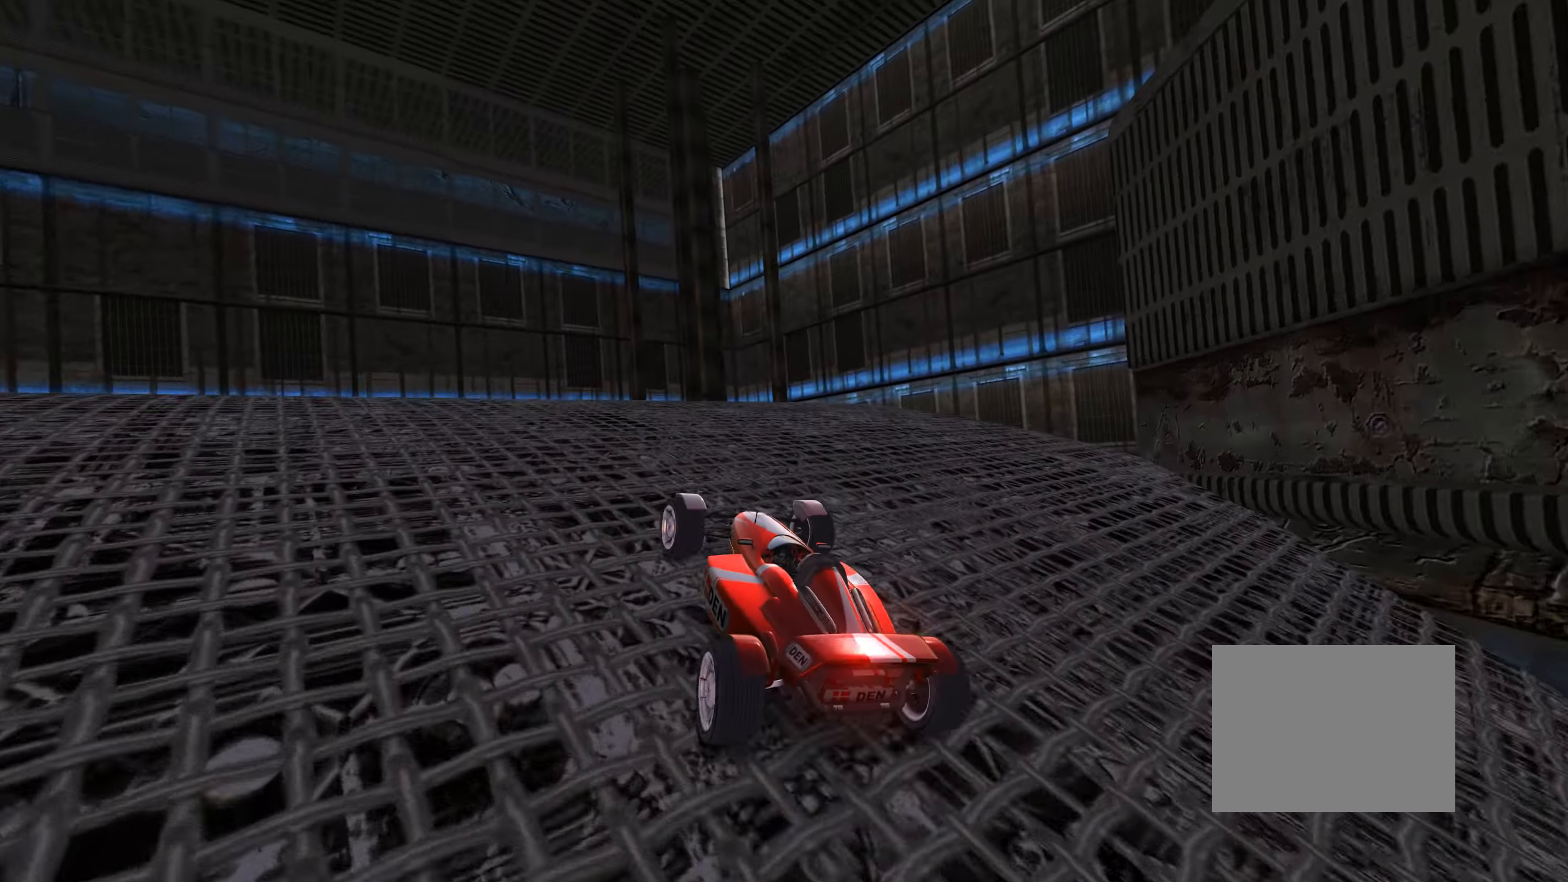
{"keys": ["left", "up"], "events": [[117, "left", "up"], [234, "left", "down"]]}
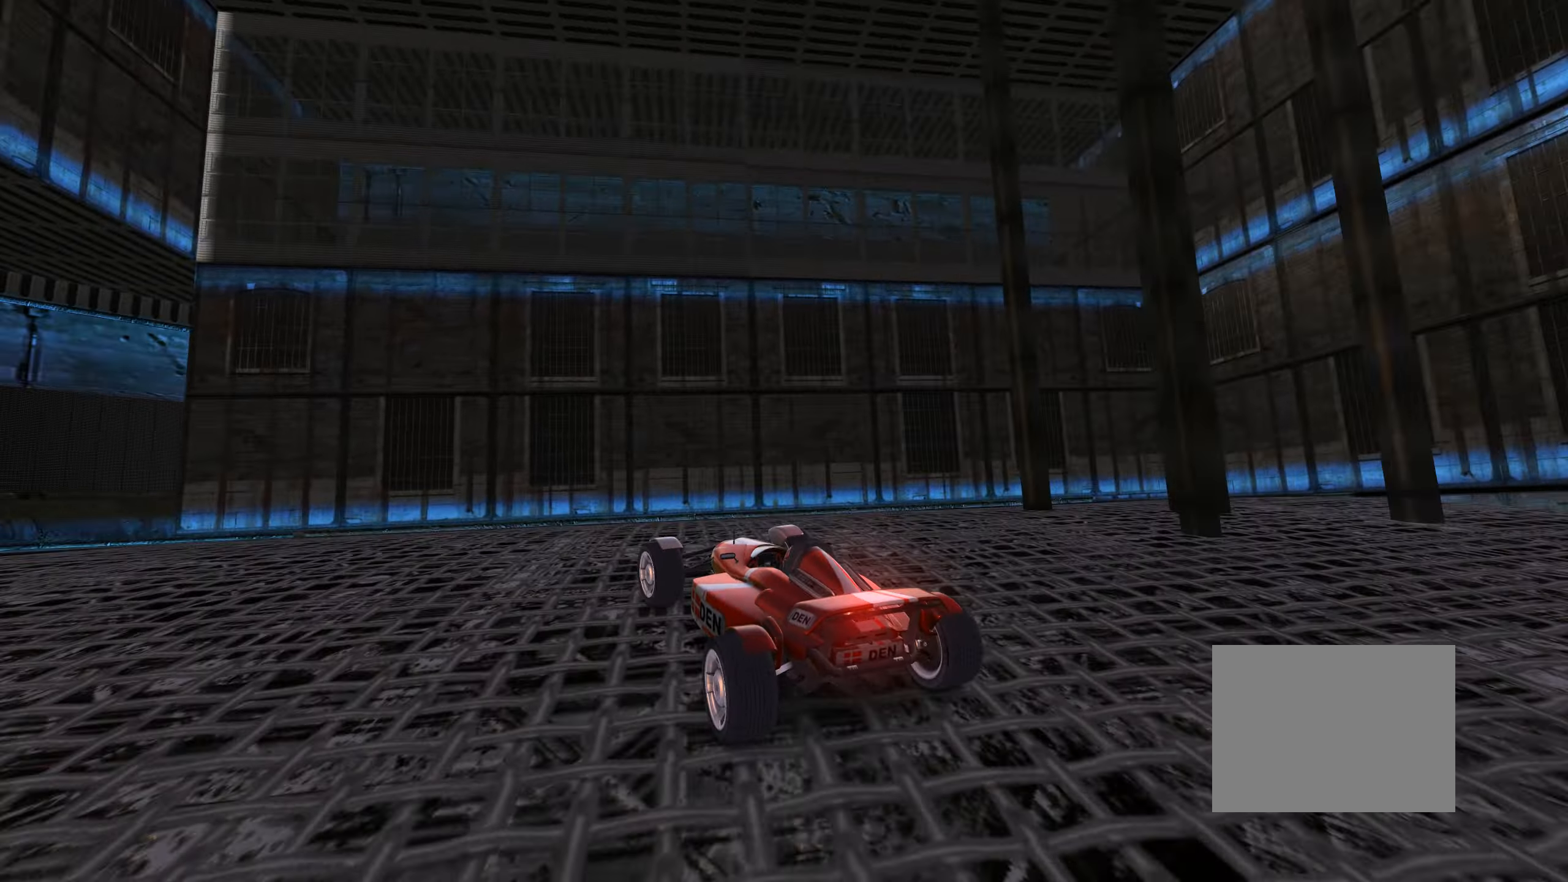
{"keys": ["left", "up"], "events": [[167, "left", "up"], [200, "left", "down"]]}
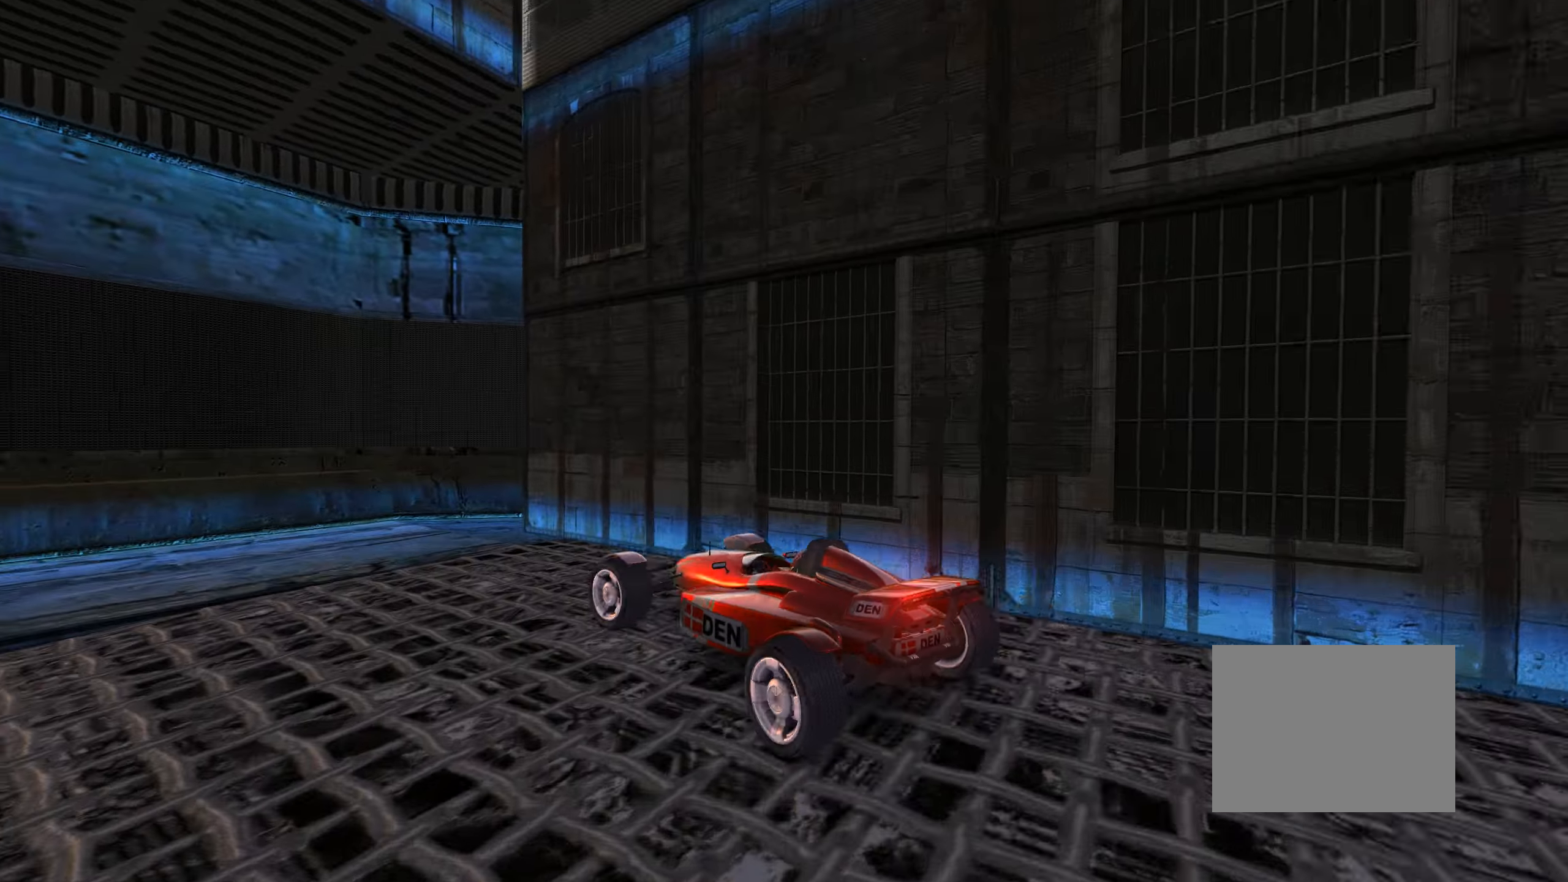
{"keys": ["left", "up"], "events": [[17, "up", "up"], [117, "down", "down"], [150, "up", "down"], [367, "down", "up"]]}
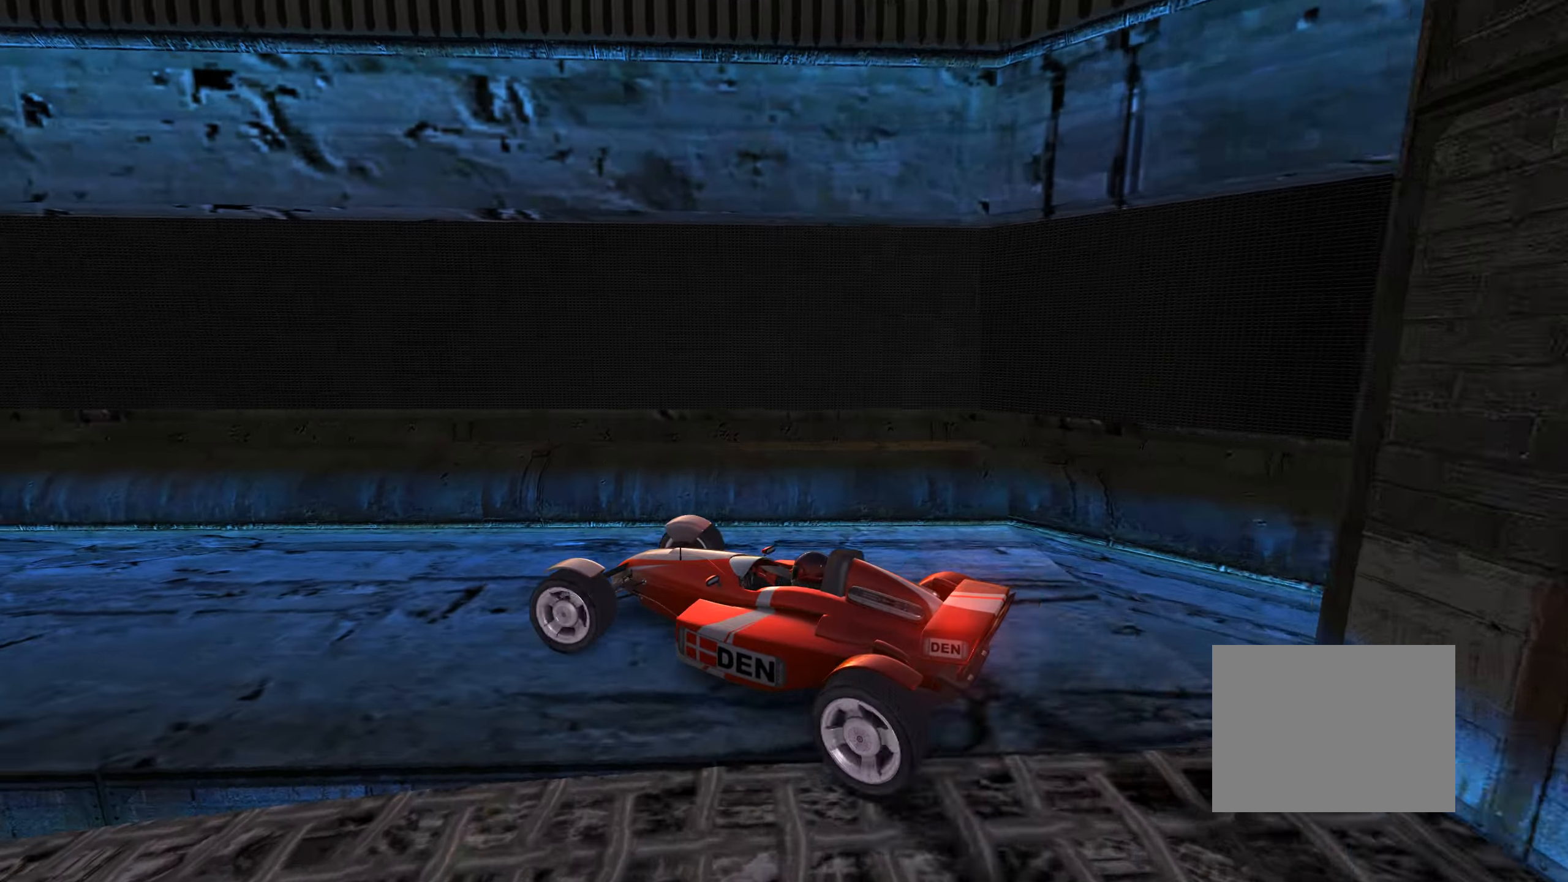
{"keys": ["right", "up"], "events": [[234, "left", "up"], [484, "right", "down"]]}
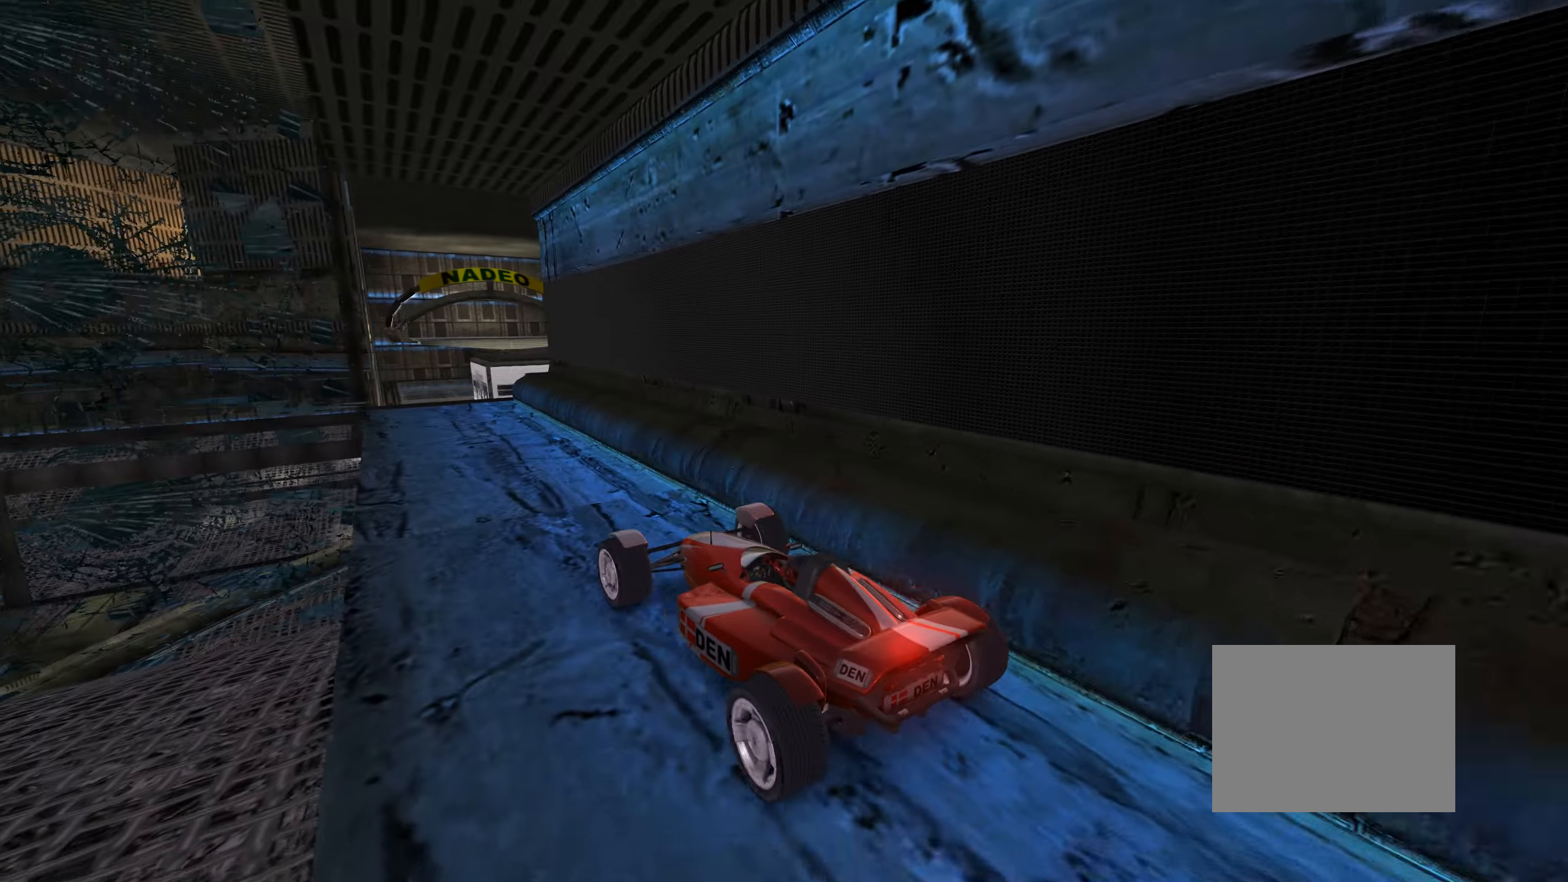
{"keys": ["left", "up"], "events": [[17, "right", "up"], [317, "left", "down"]]}
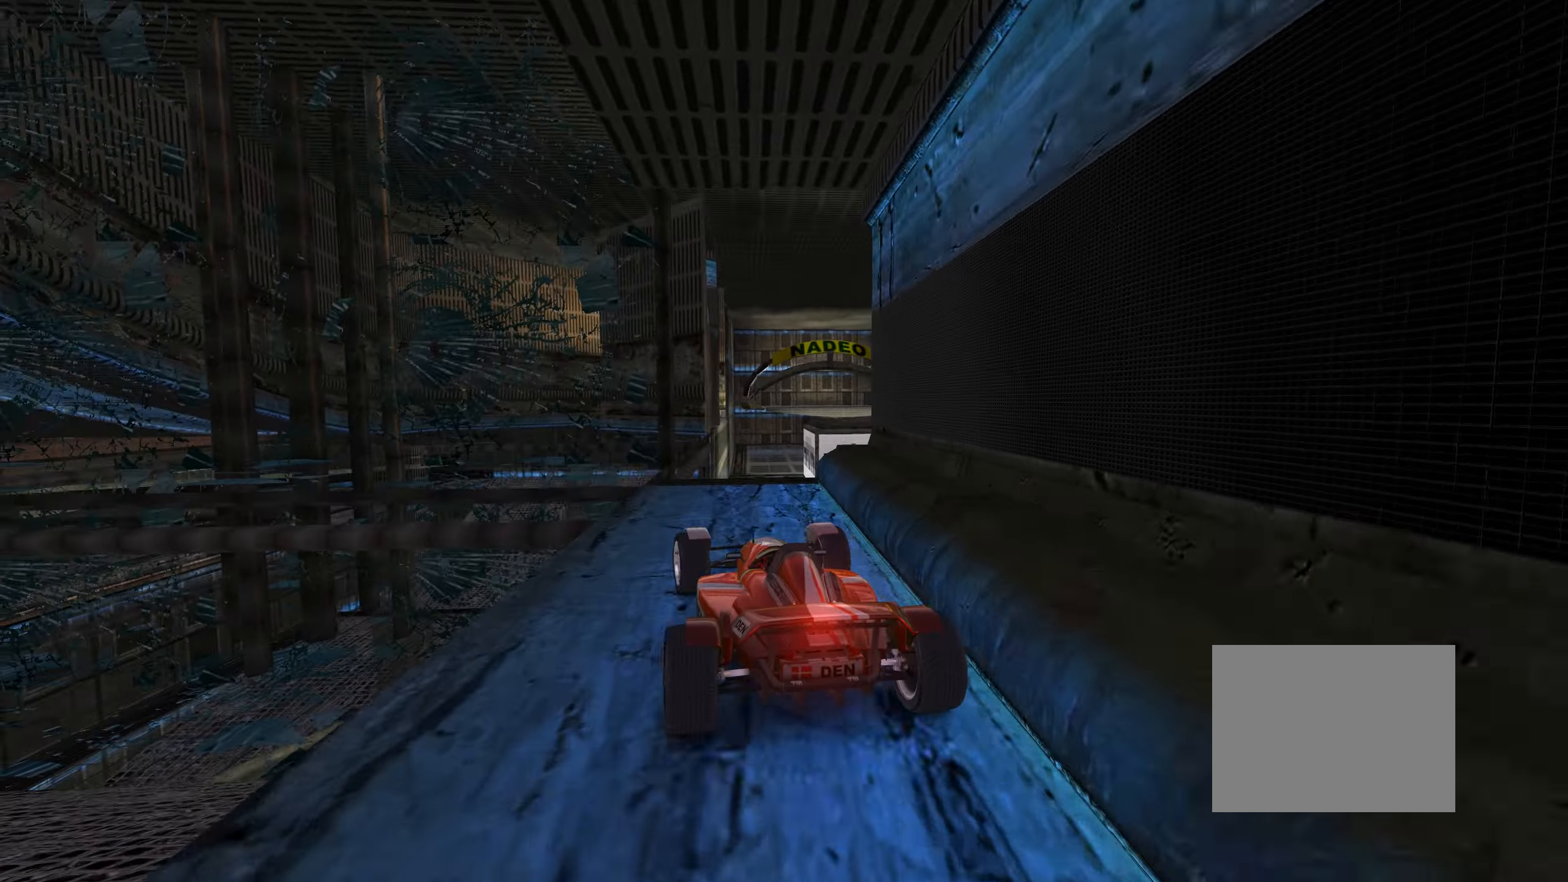
{"keys": ["left", "up"], "events": []}
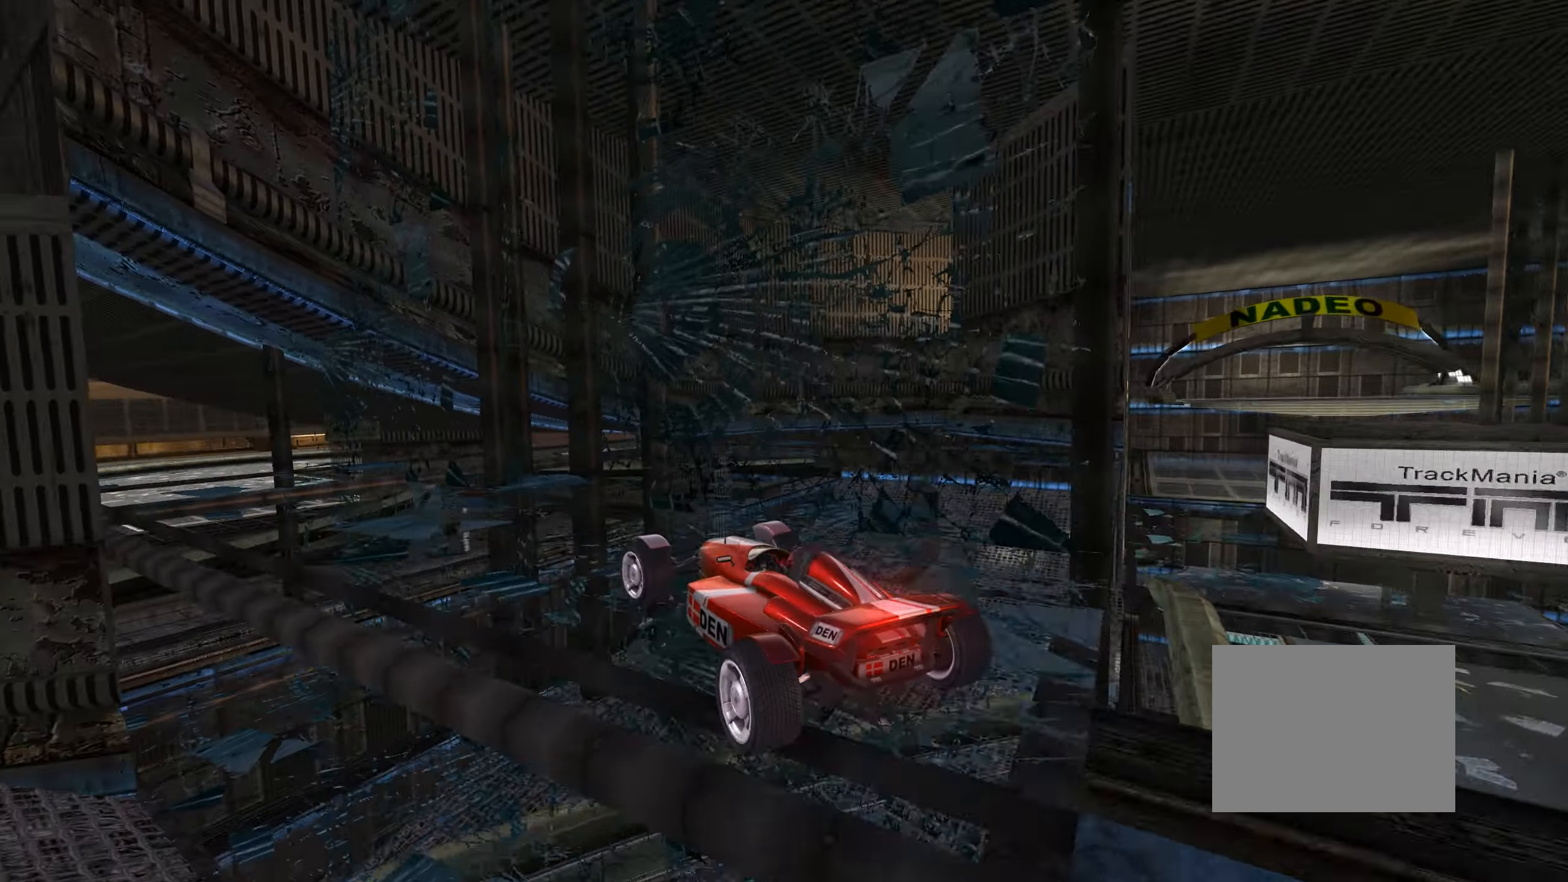
{"keys": ["up"], "events": [[200, "left", "up"], [250, "right", "down"], [400, "right", "up"]]}
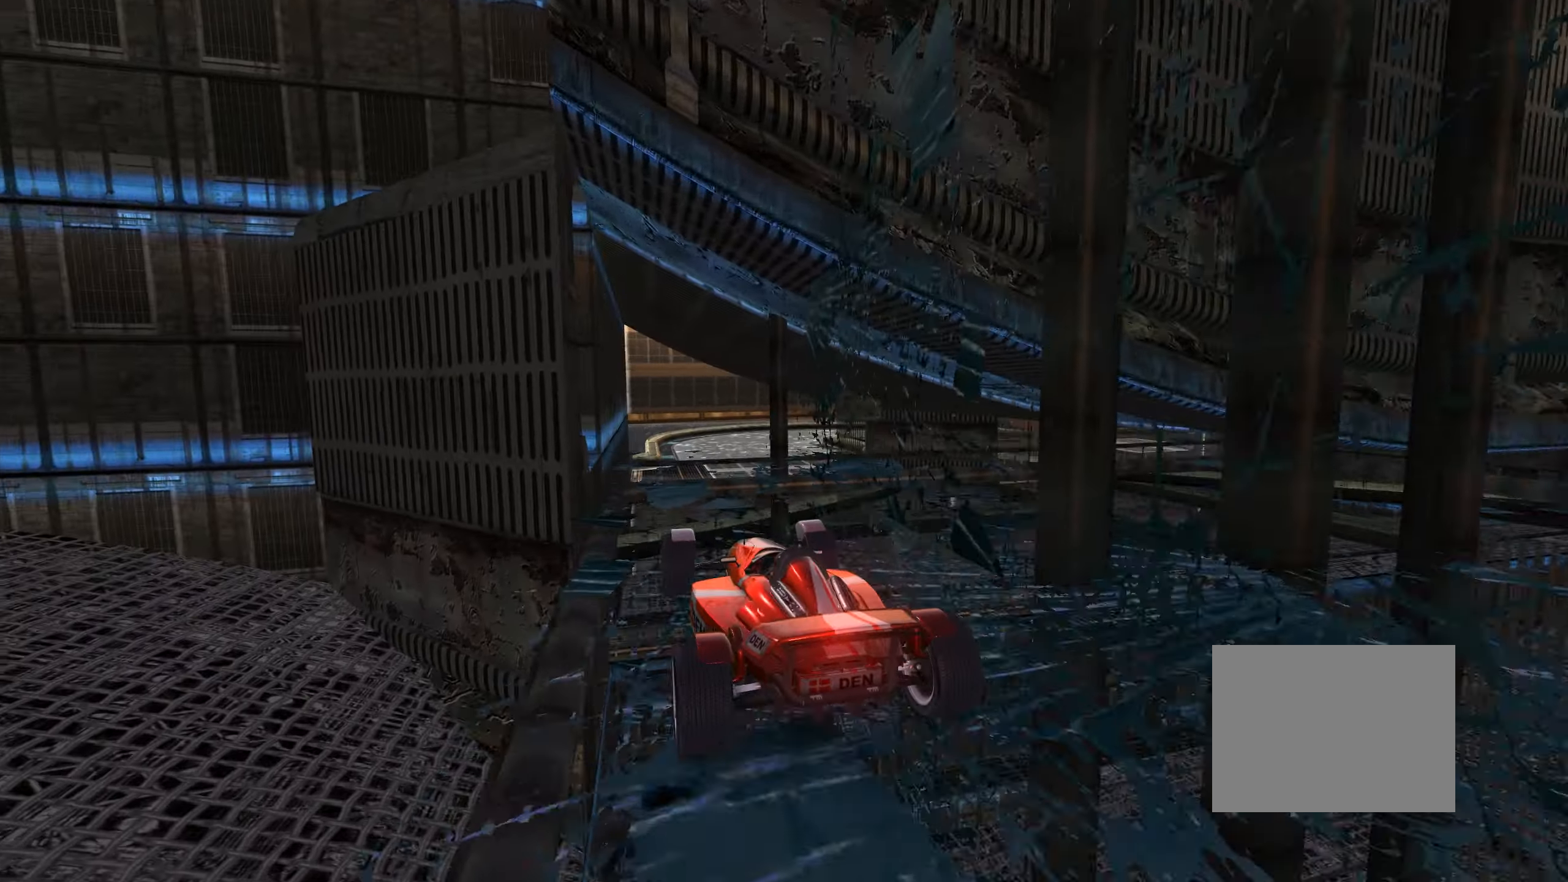
{"keys": ["up"], "events": []}
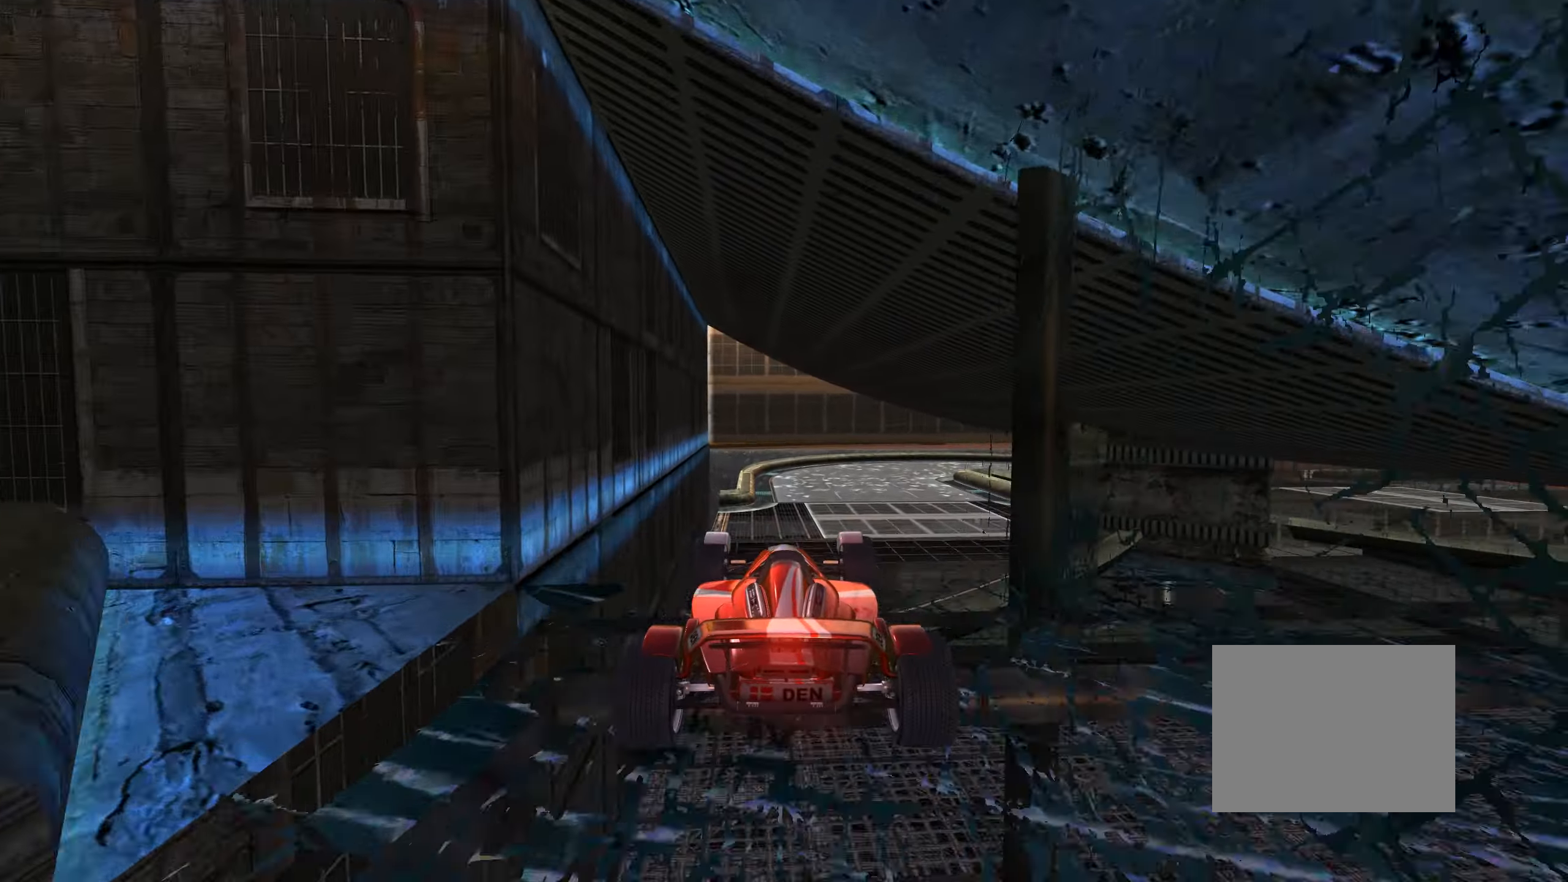
{"keys": ["up"], "events": []}
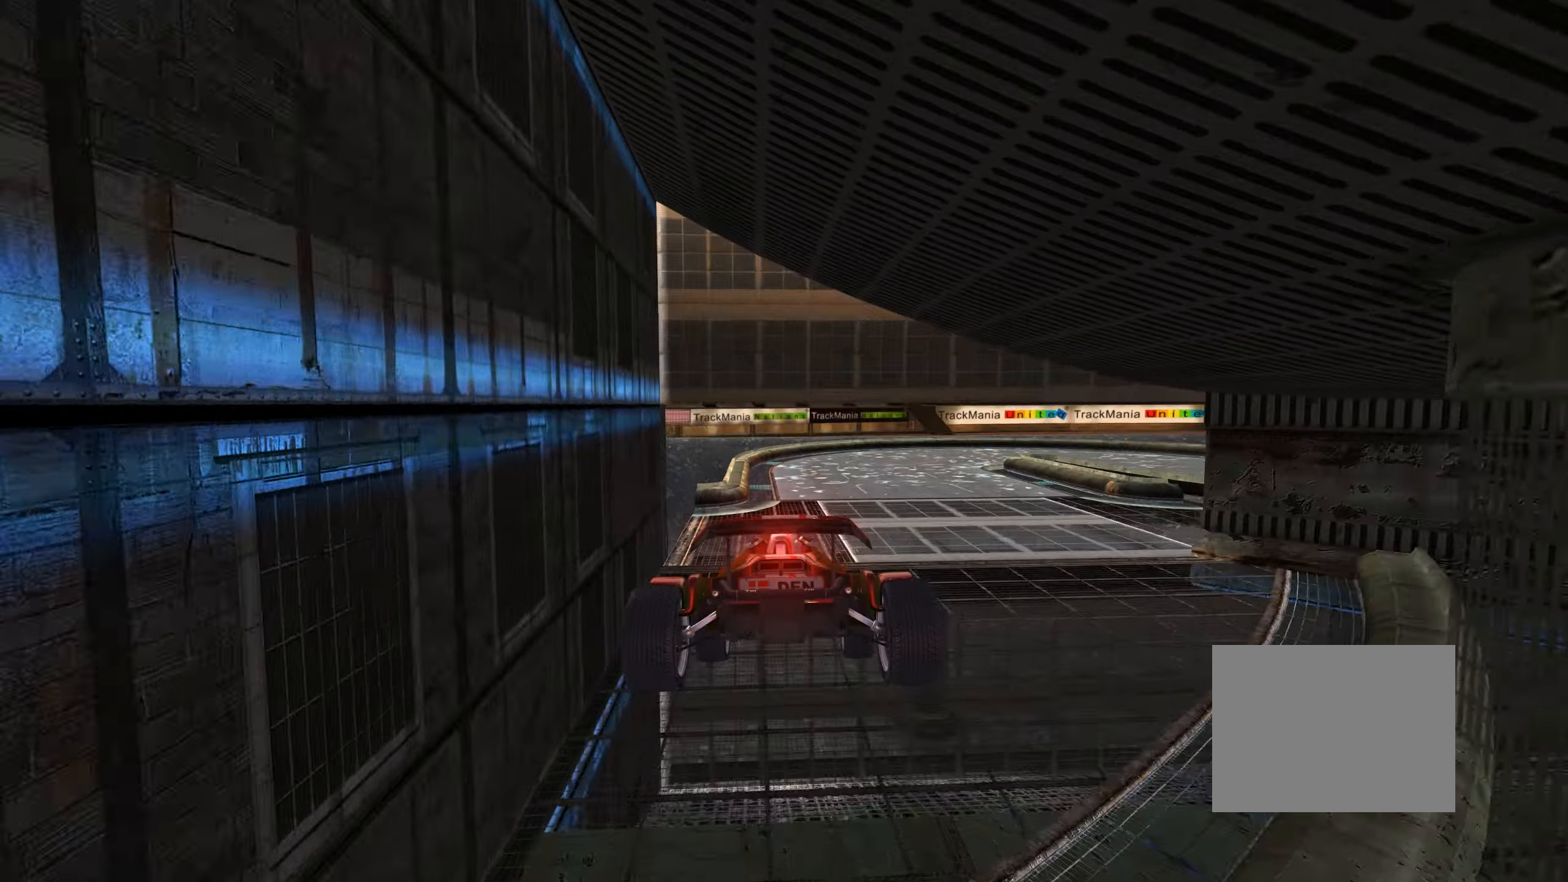
{"keys": ["up"], "events": []}
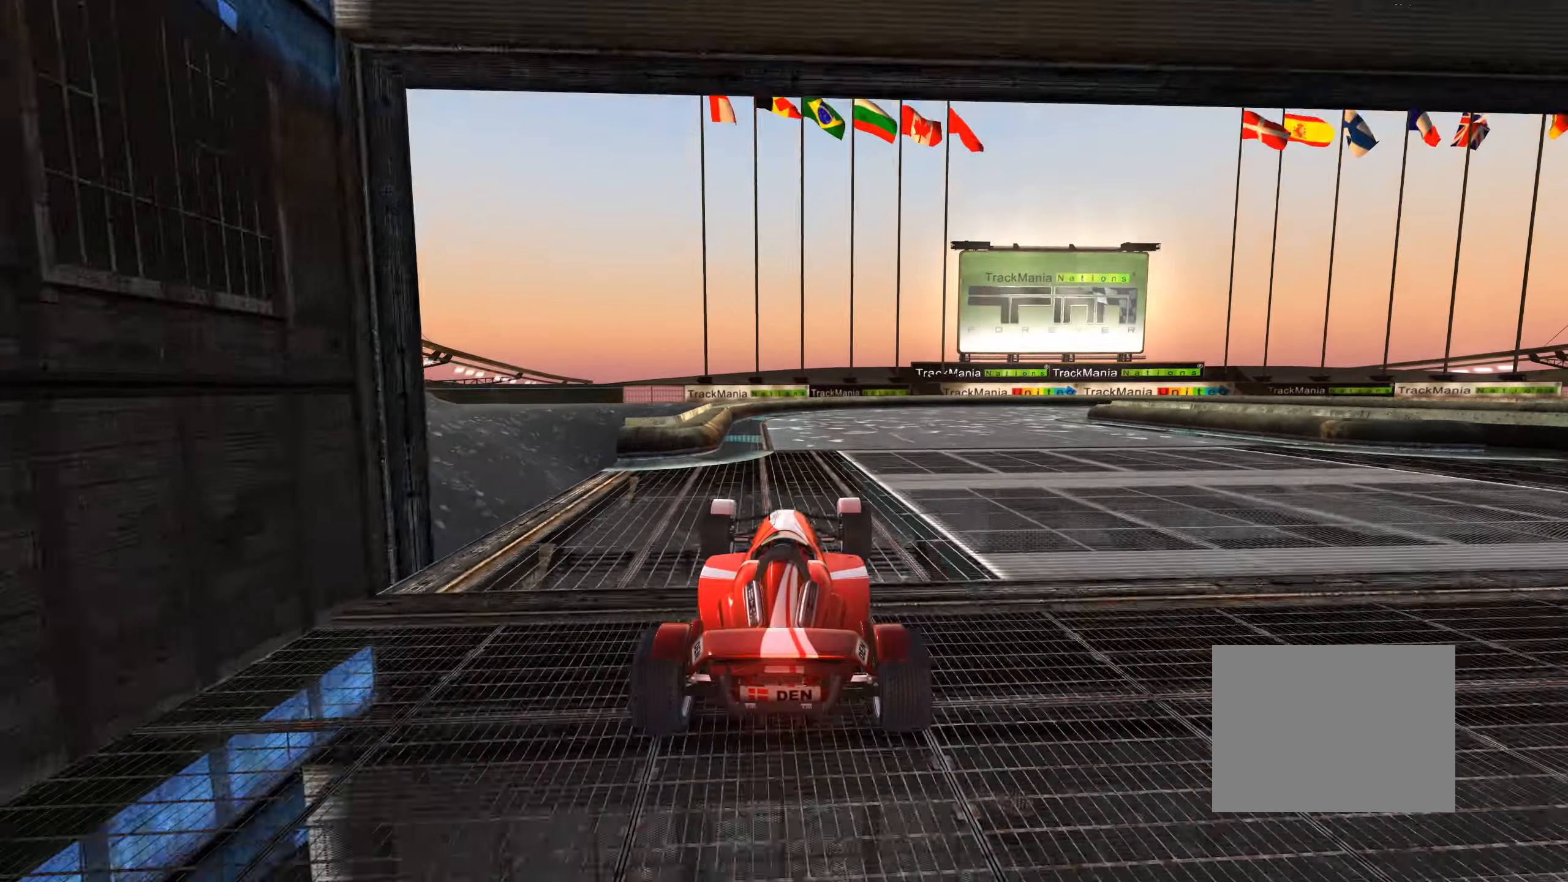
{"keys": ["down", "right", "up"], "events": [[100, "right", "down"], [316, "right", "up"], [366, "down", "down"], [366, "right", "down"]]}
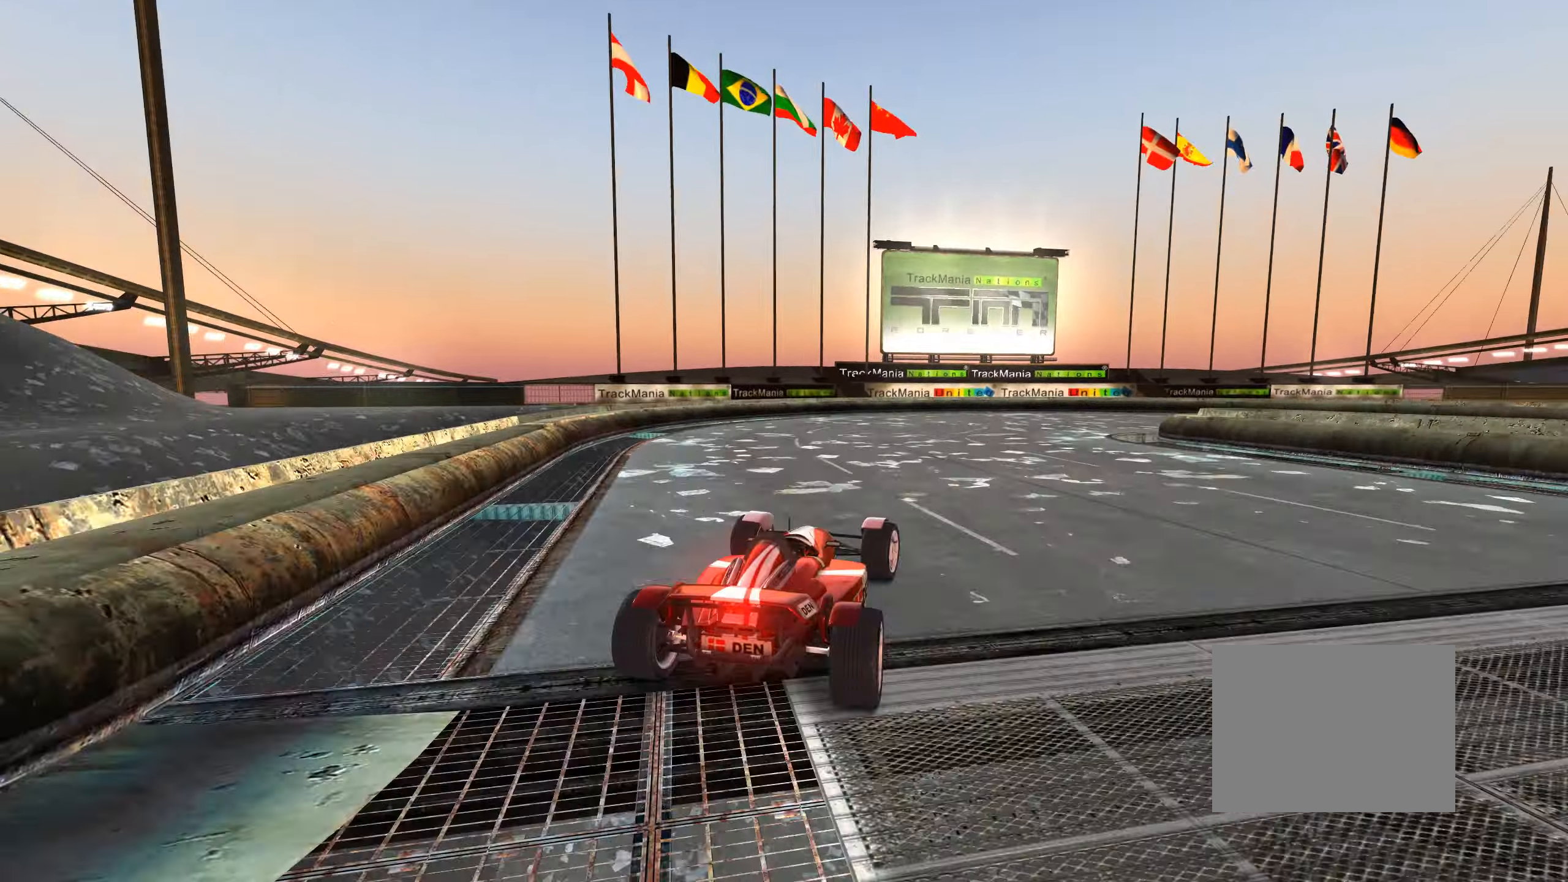
{"keys": ["right", "up"], "events": [[266, "right", "up"], [316, "right", "down"], [433, "down", "up"]]}
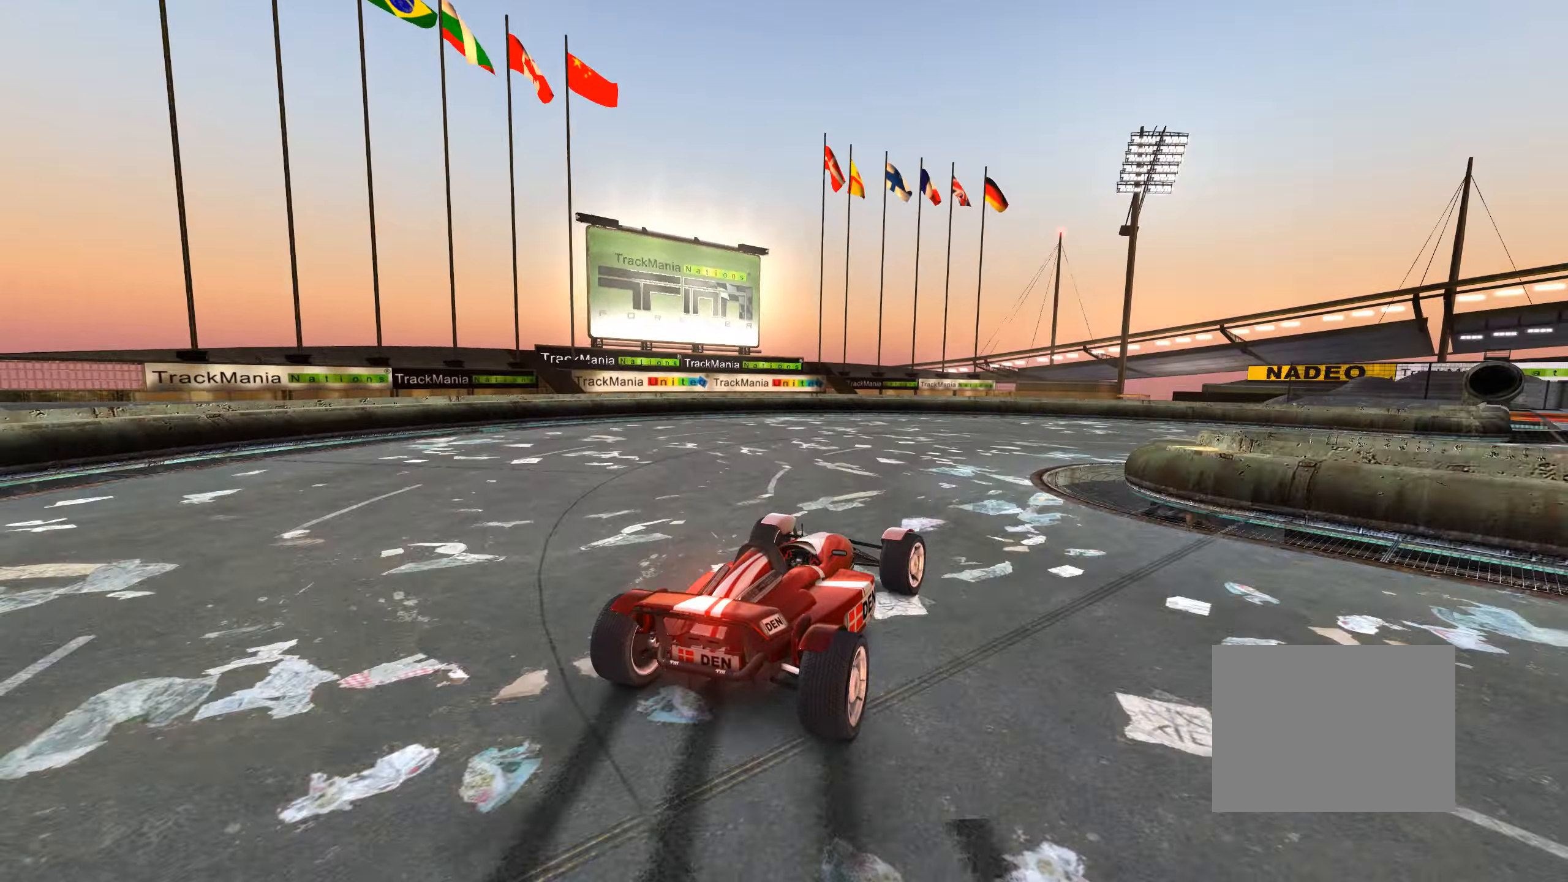
{"keys": ["right", "up"], "events": []}
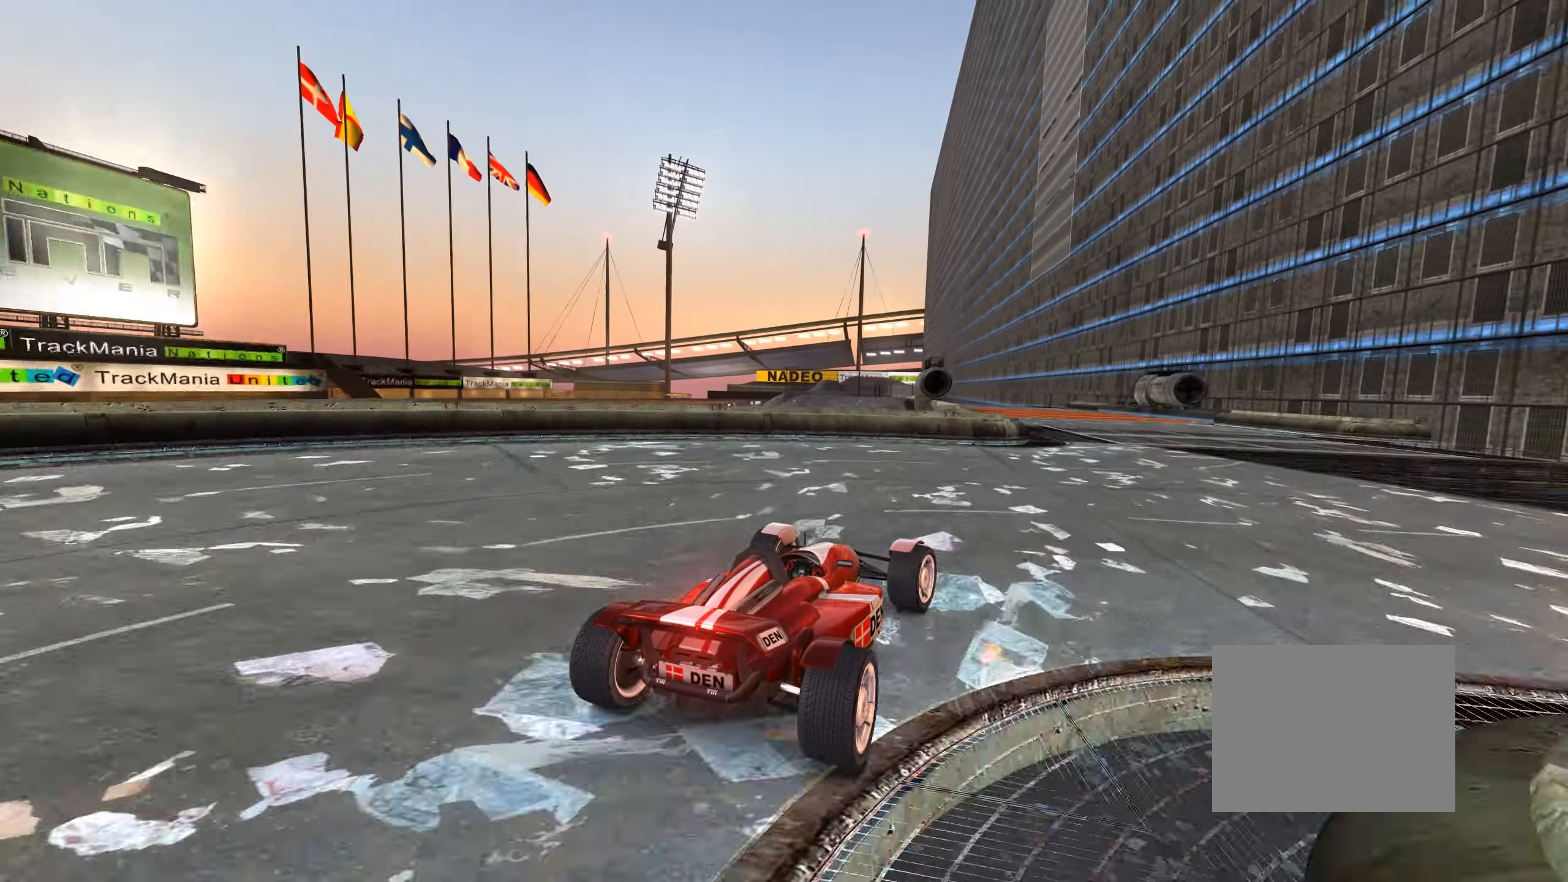
{"keys": ["up"], "events": [[150, "right", "up"], [216, "left", "down"], [400, "left", "up"]]}
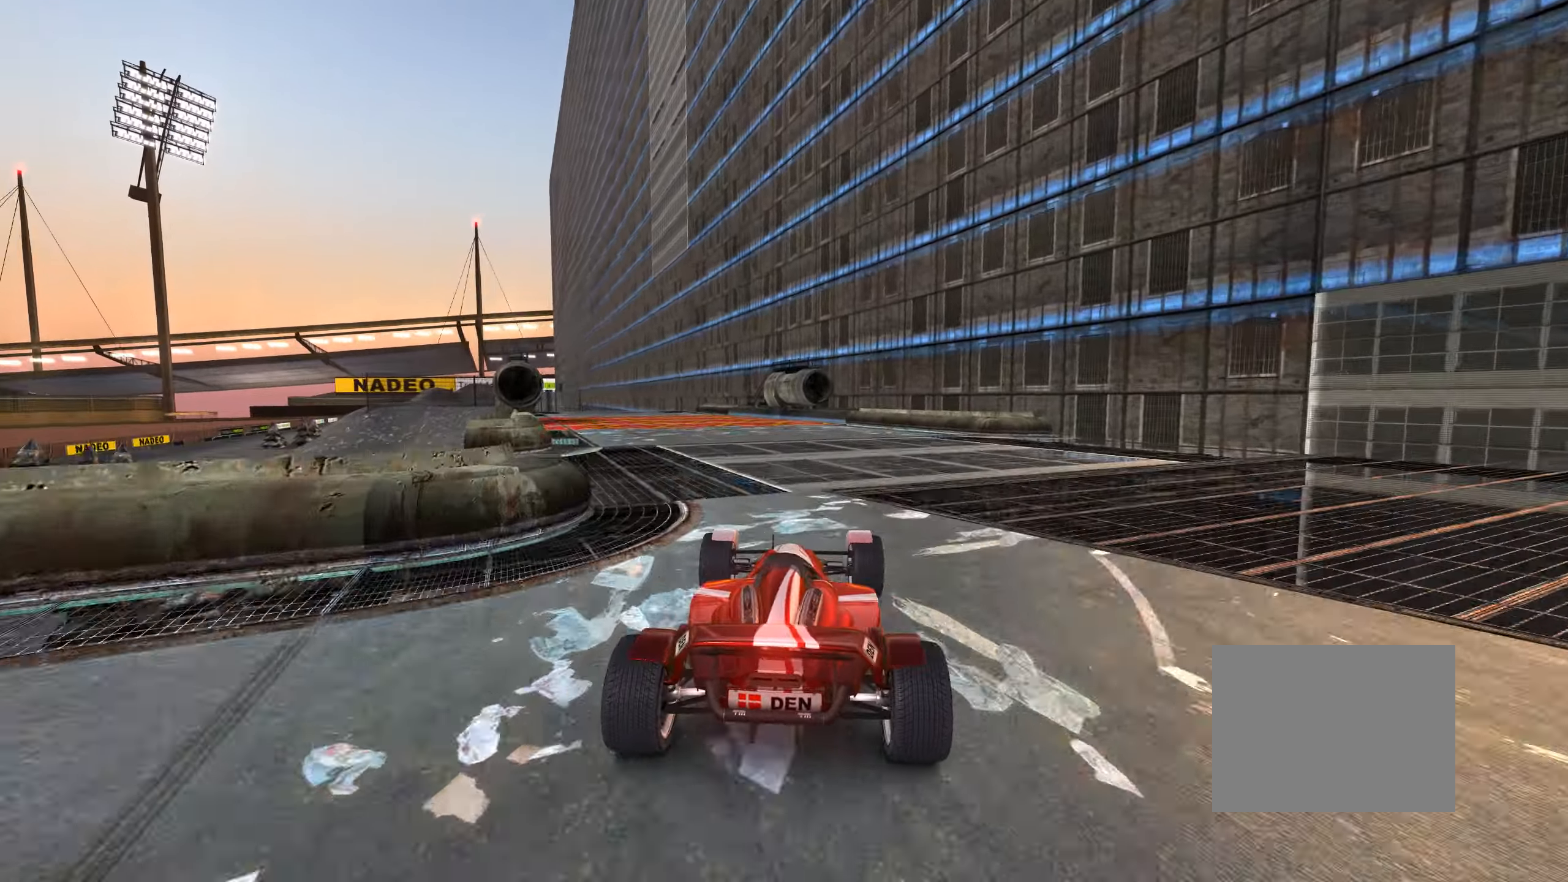
{"keys": ["up"], "events": [[183, "left", "down"], [333, "left", "up"]]}
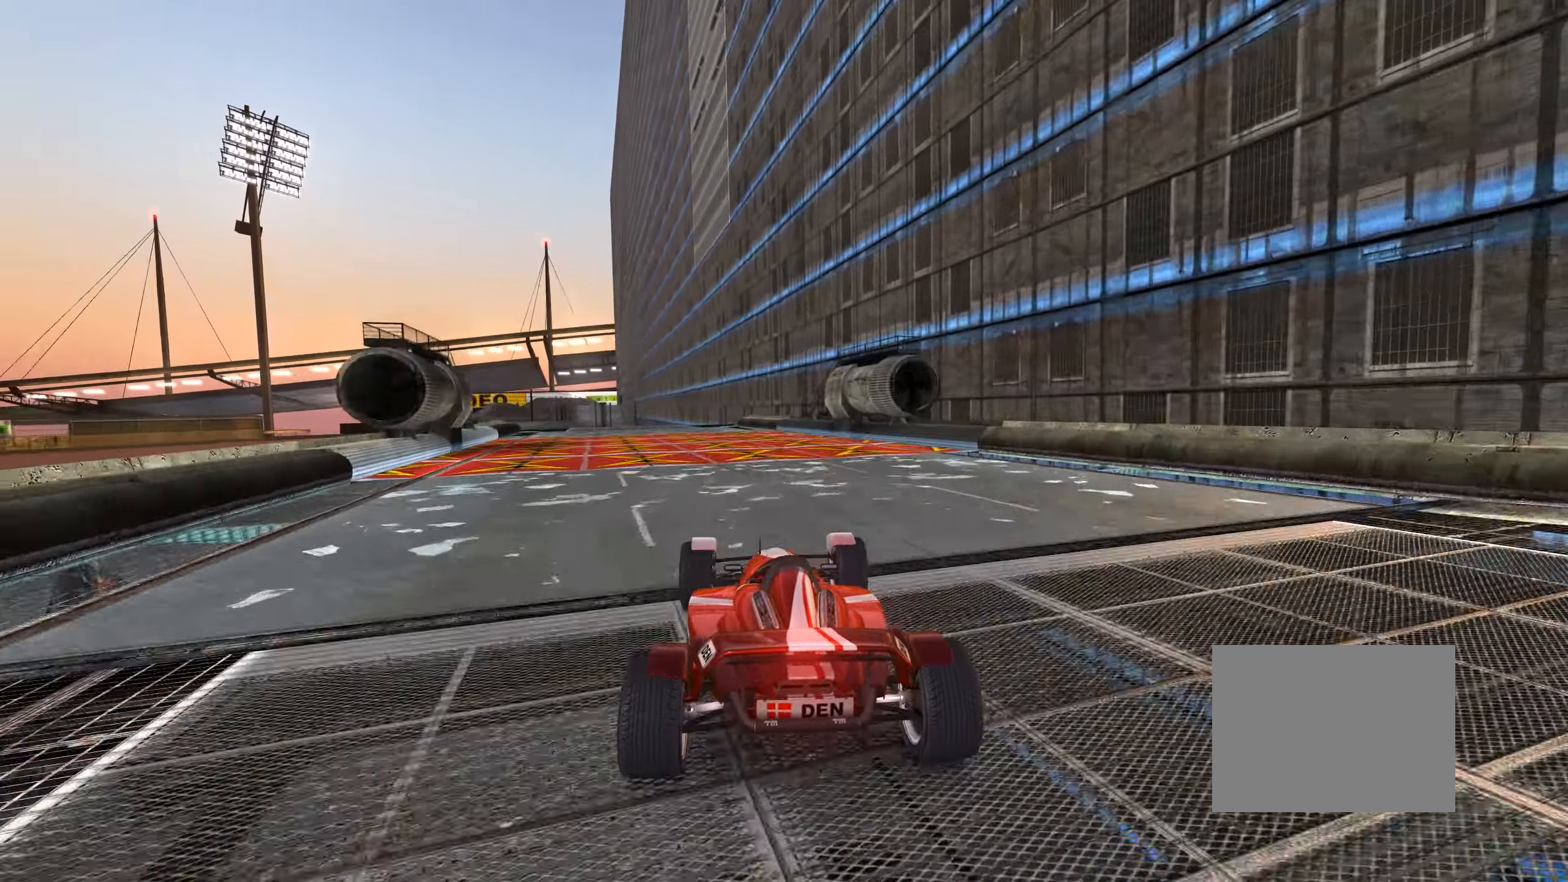
{"keys": ["up"], "events": [[33, "left", "down"], [350, "left", "up"]]}
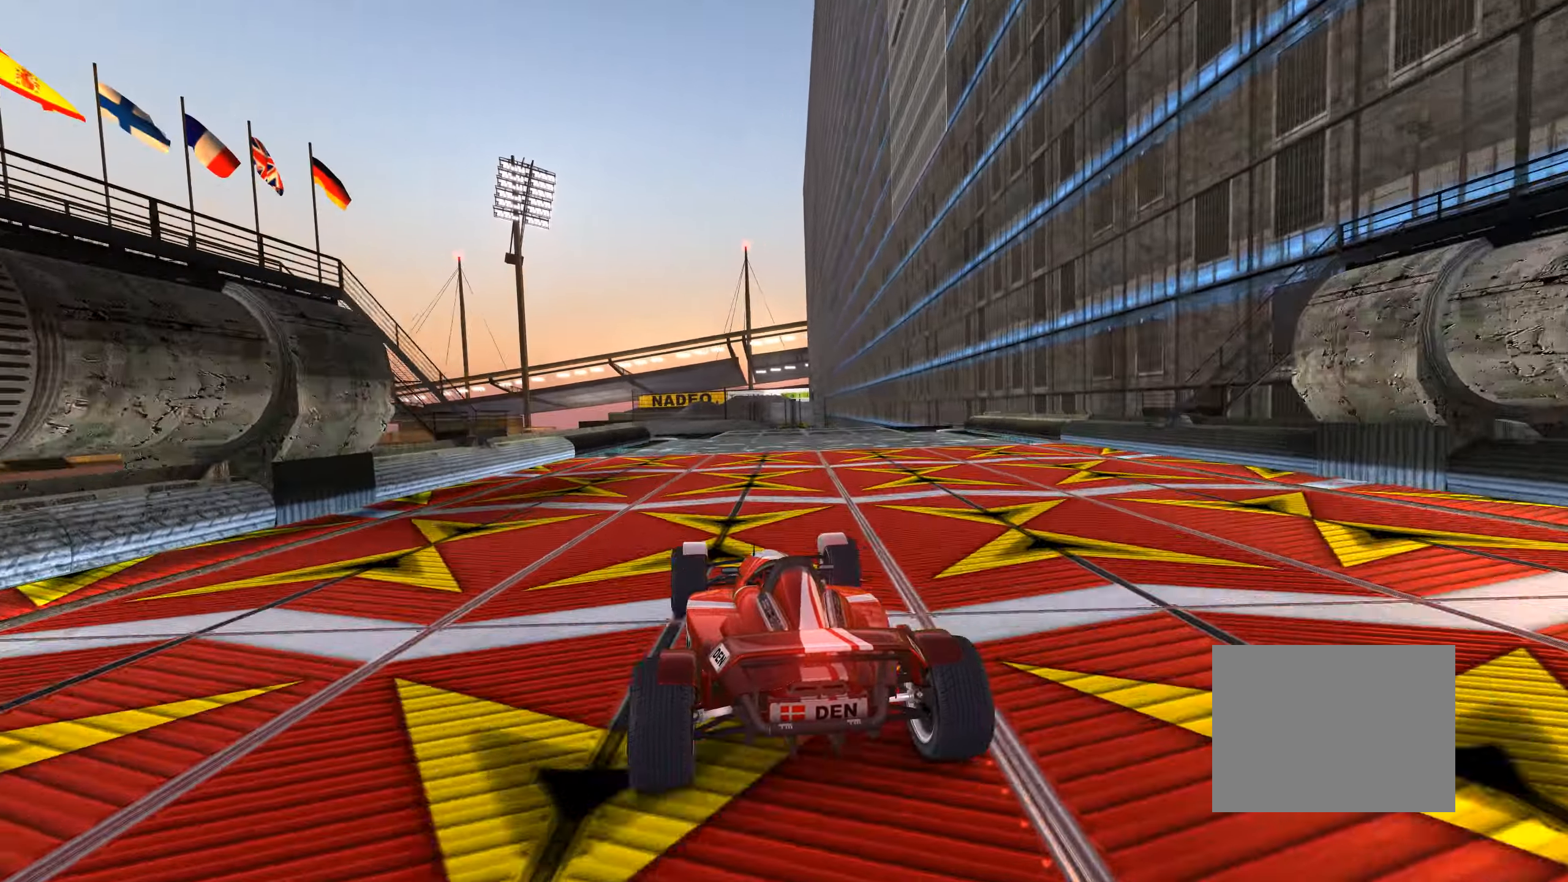
{"keys": ["up"], "events": []}
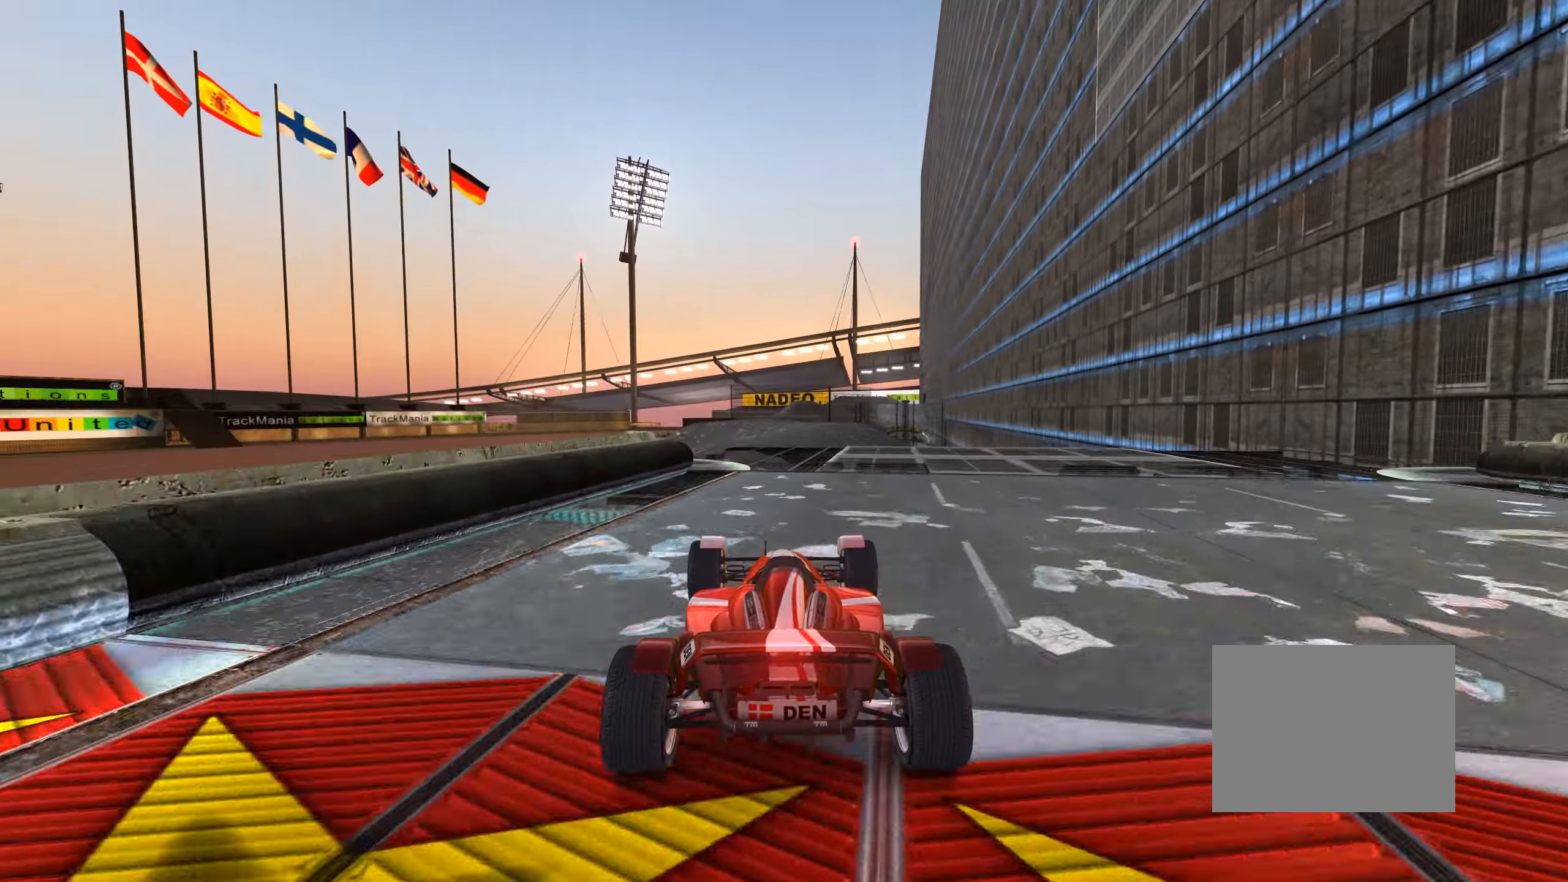
{"keys": ["right", "up"], "events": [[16, "left", "down"], [66, "left", "up"], [416, "right", "down"]]}
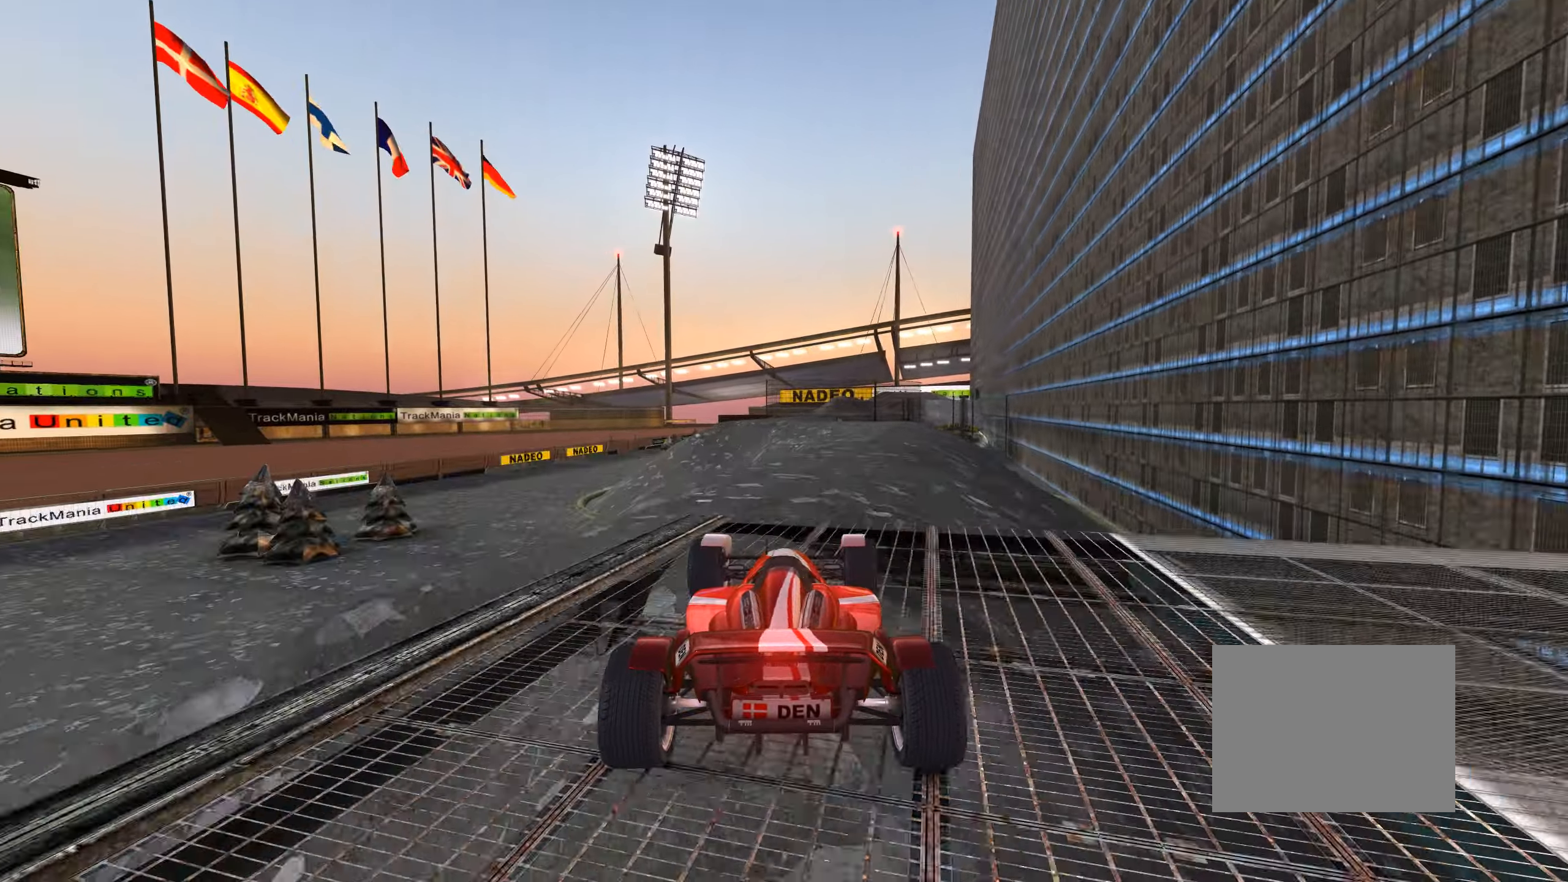
{"keys": ["up"], "events": [[100, "right", "up"]]}
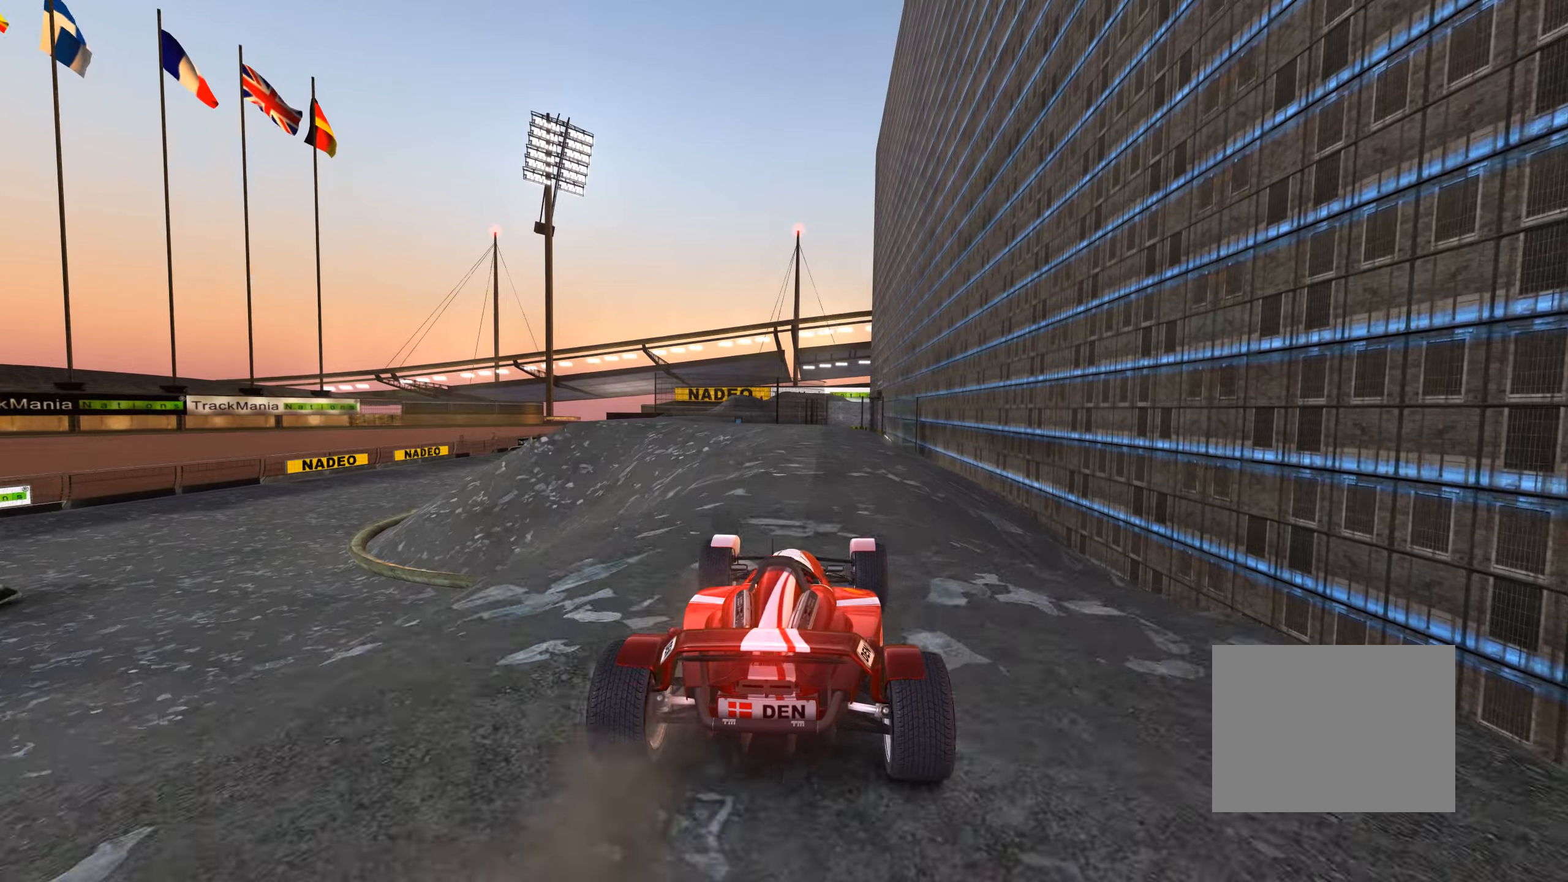
{"keys": ["up"], "events": [[217, "left", "down"], [500, "left", "up"]]}
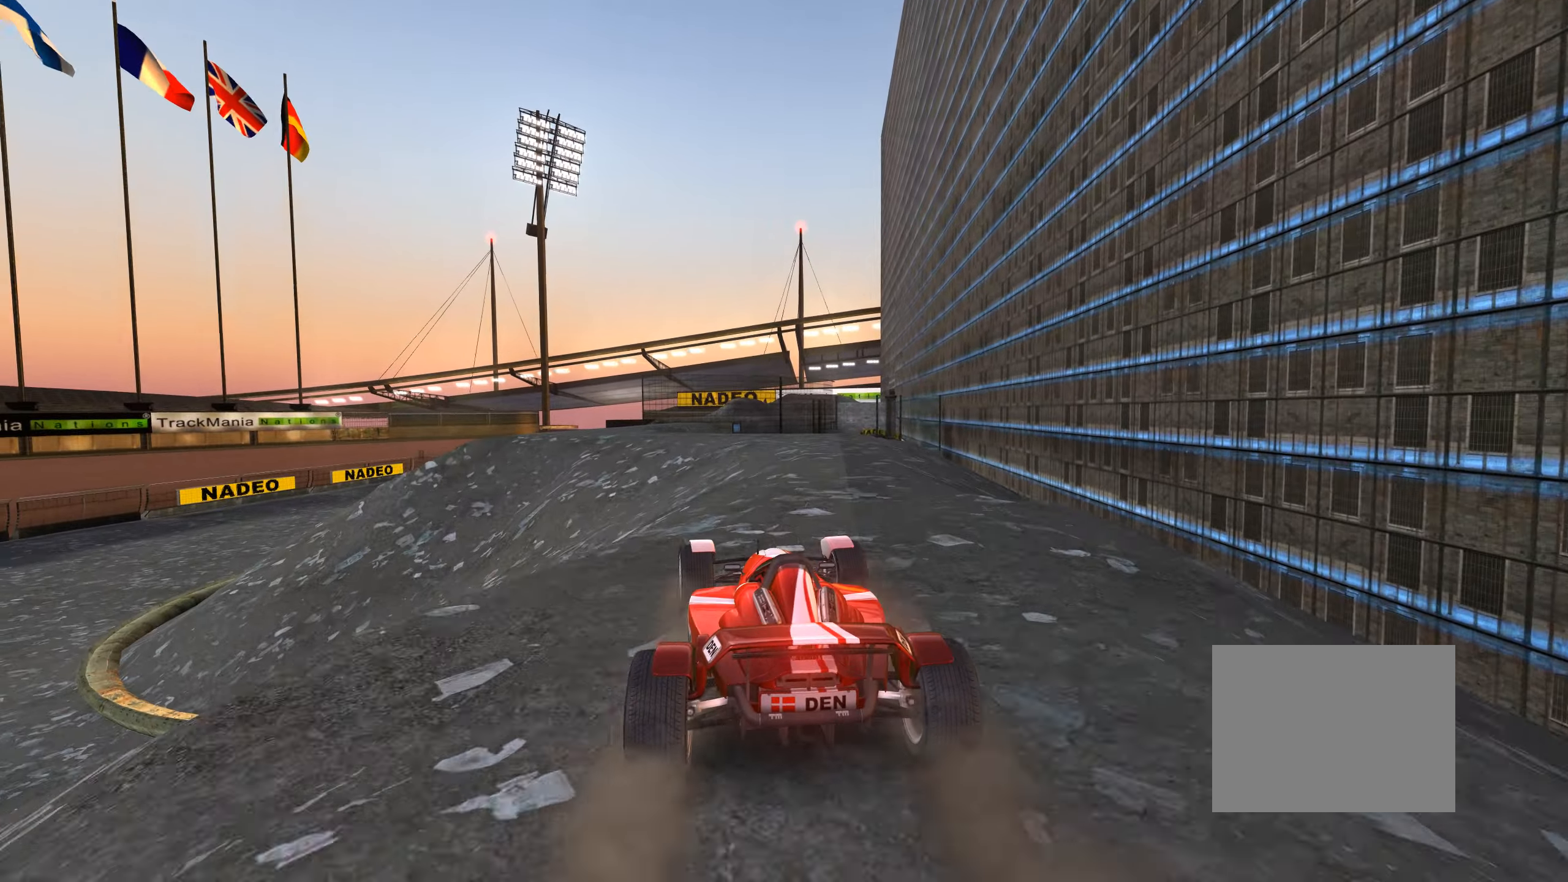
{"keys": ["up"], "events": []}
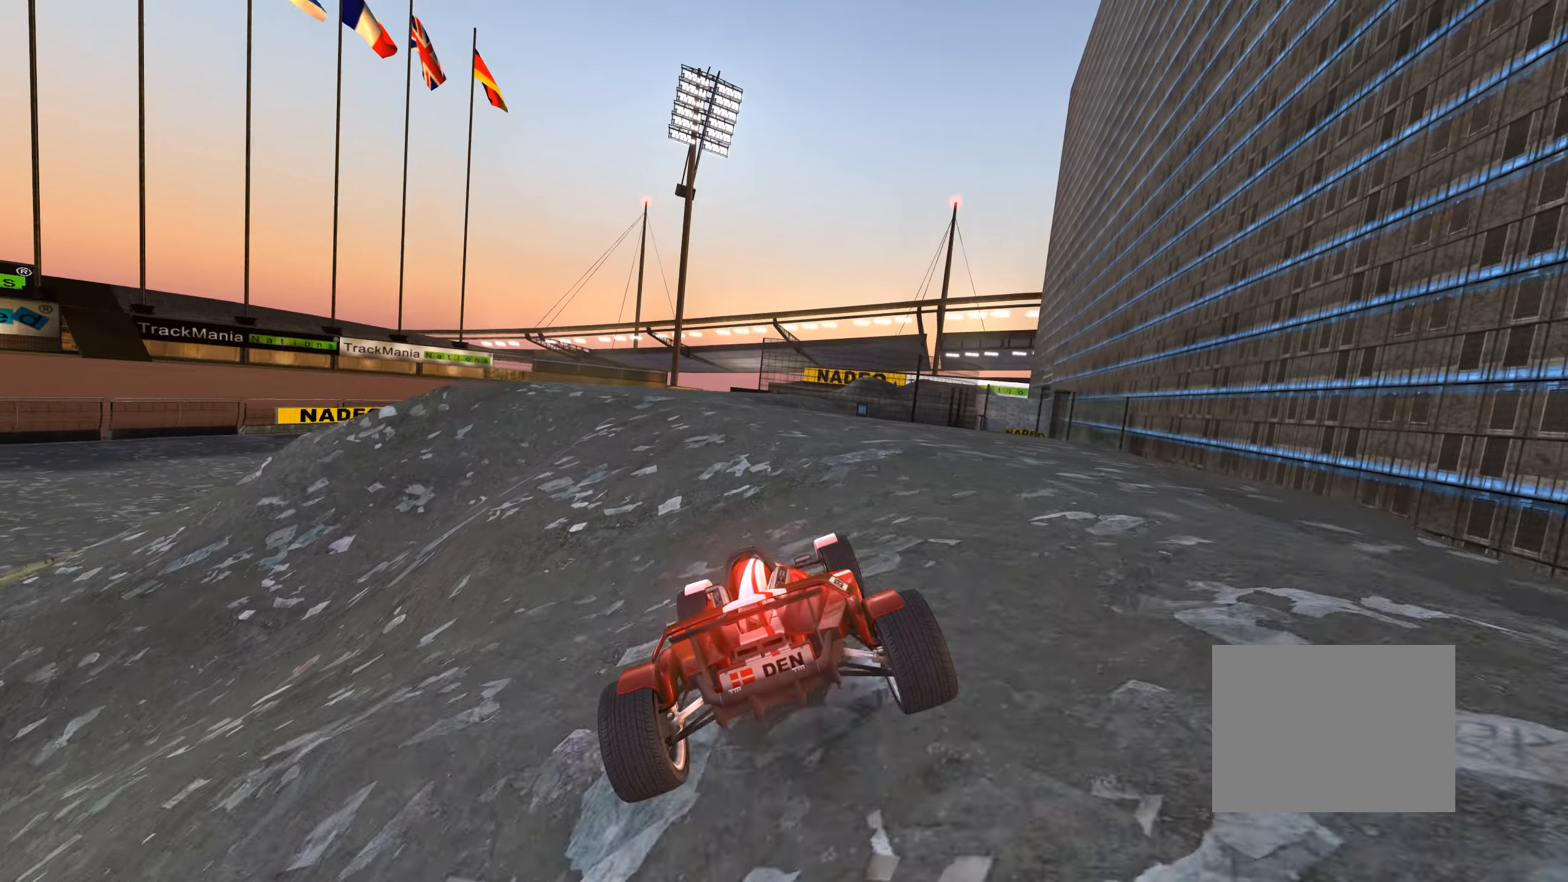
{"keys": ["up"], "events": [[217, "right", "down"], [383, "right", "up"]]}
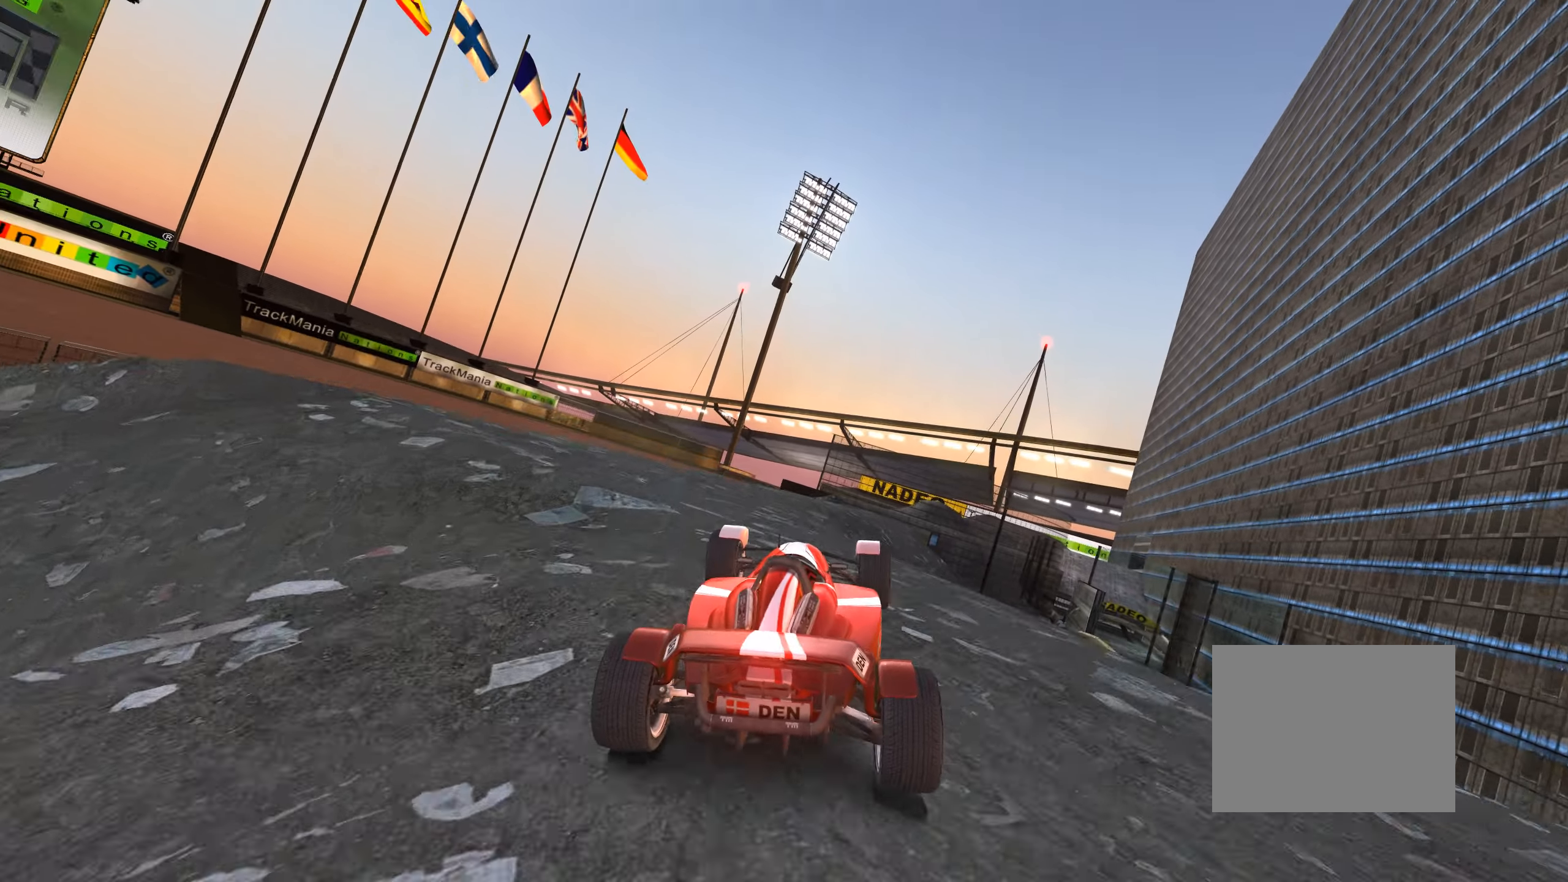
{"keys": ["up"], "events": [[367, "right", "down"], [483, "right", "up"]]}
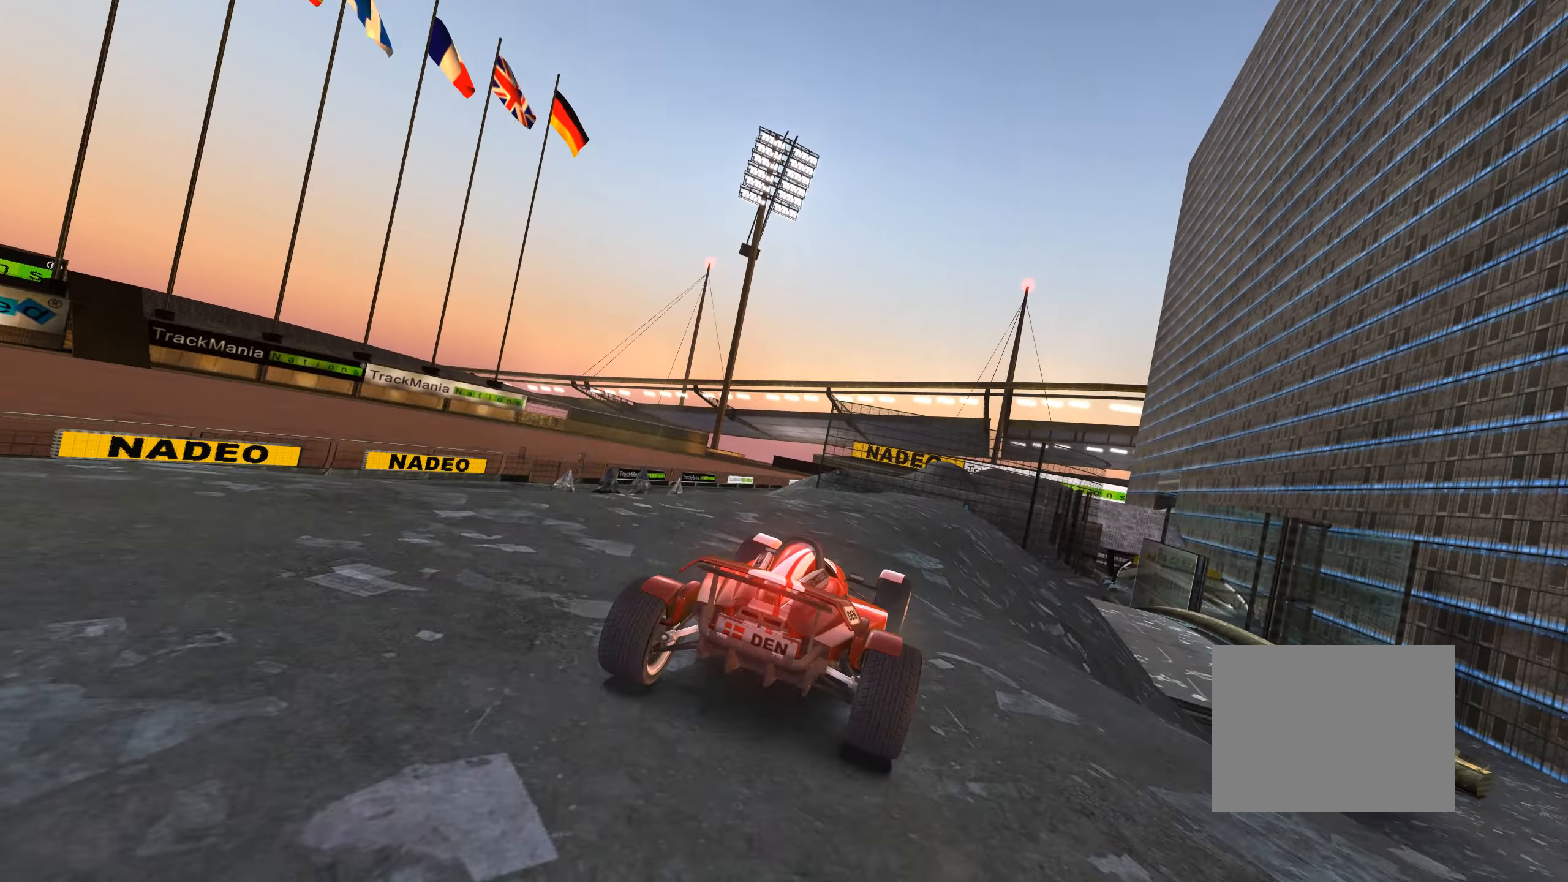
{"keys": ["up"], "events": [[83, "right", "down"], [250, "right", "up"], [367, "left", "down"], [483, "left", "up"]]}
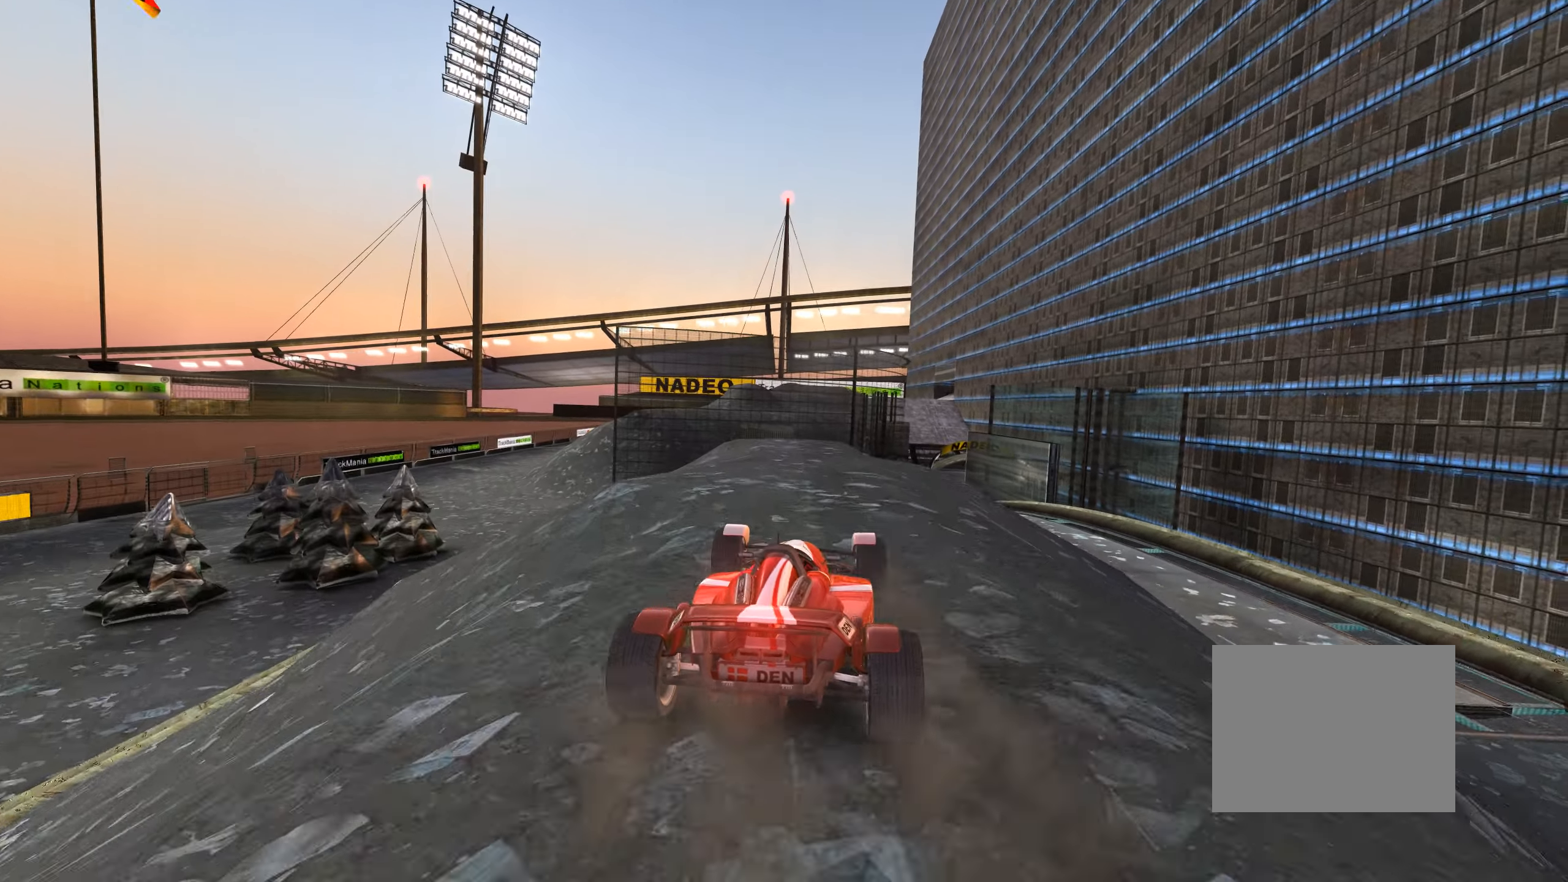
{"keys": ["up"], "events": [[83, "right", "down"], [150, "right", "up"], [250, "left", "down"], [350, "left", "up"]]}
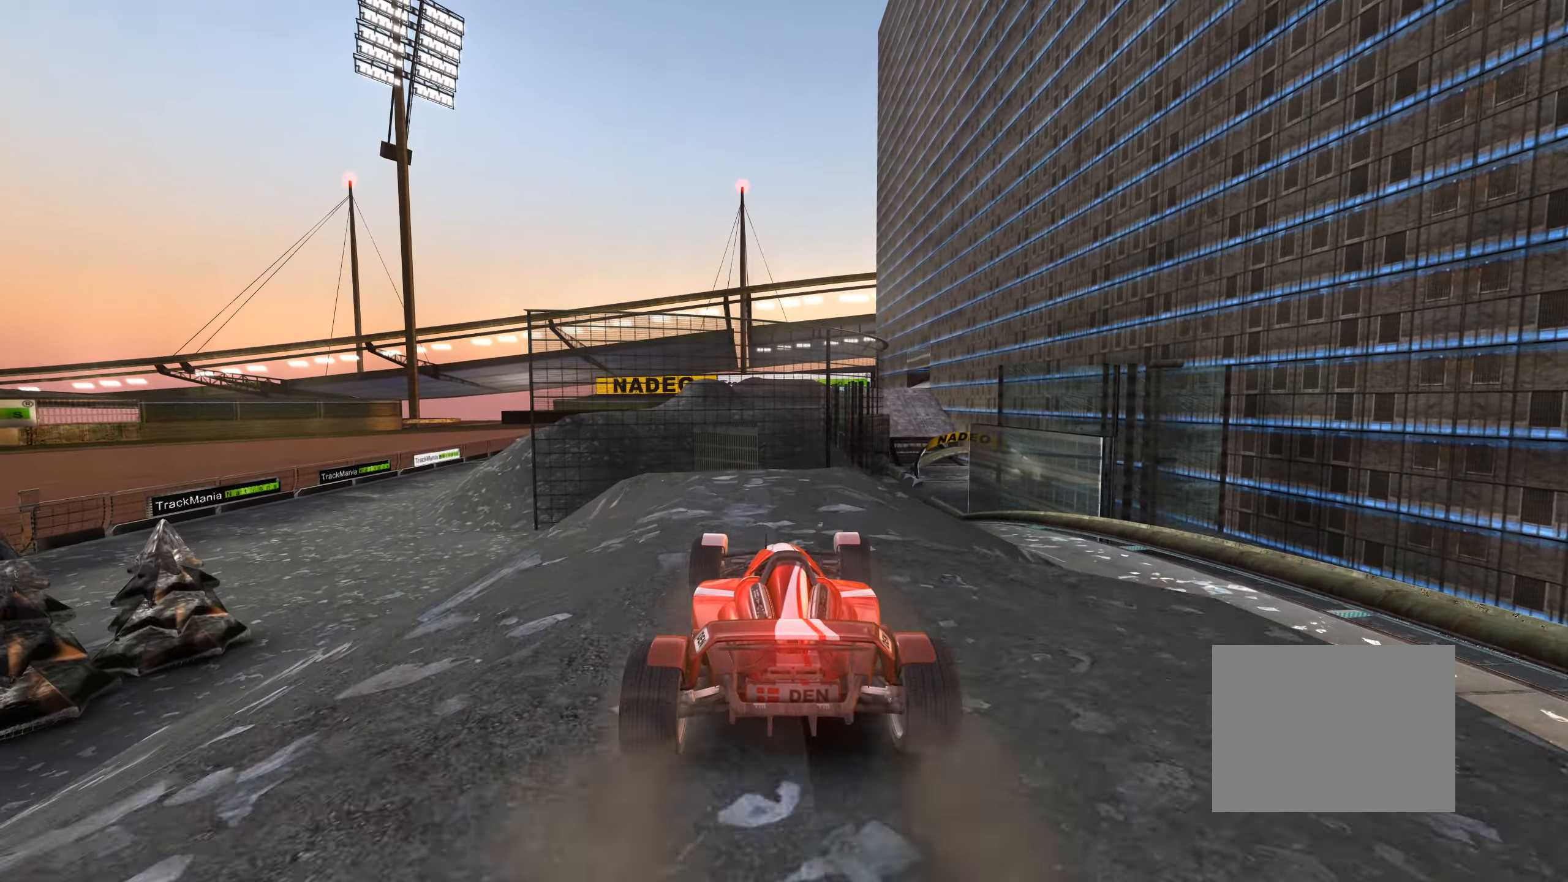
{"keys": ["up"], "events": [[17, "right", "down"], [233, "right", "up"], [333, "left", "down"], [367, "left", "up"]]}
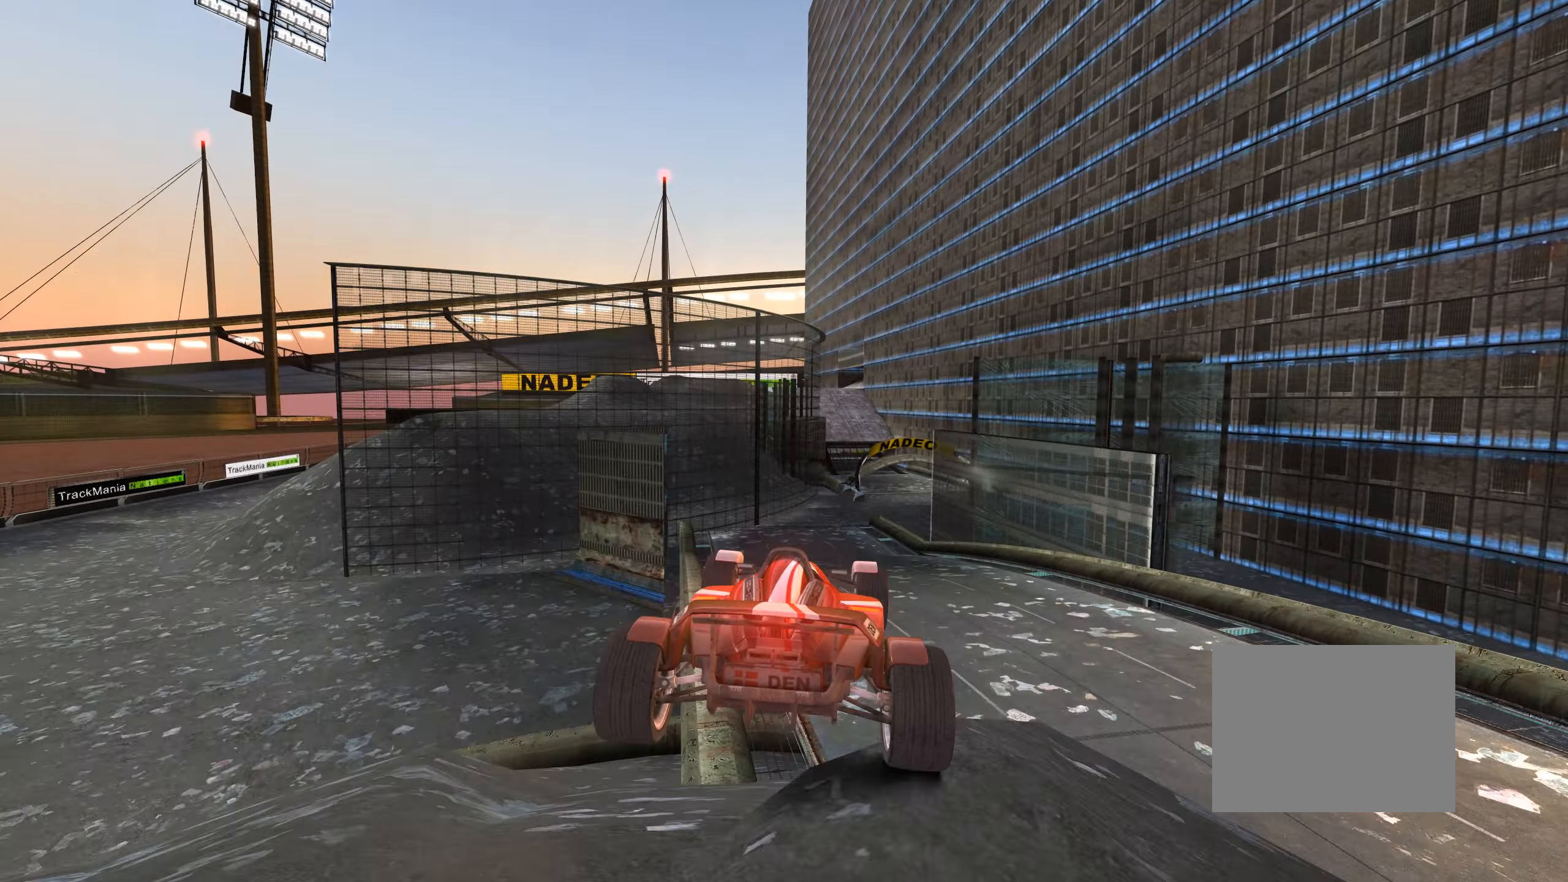
{"keys": ["up"], "events": [[150, "right", "down"], [217, "right", "up"]]}